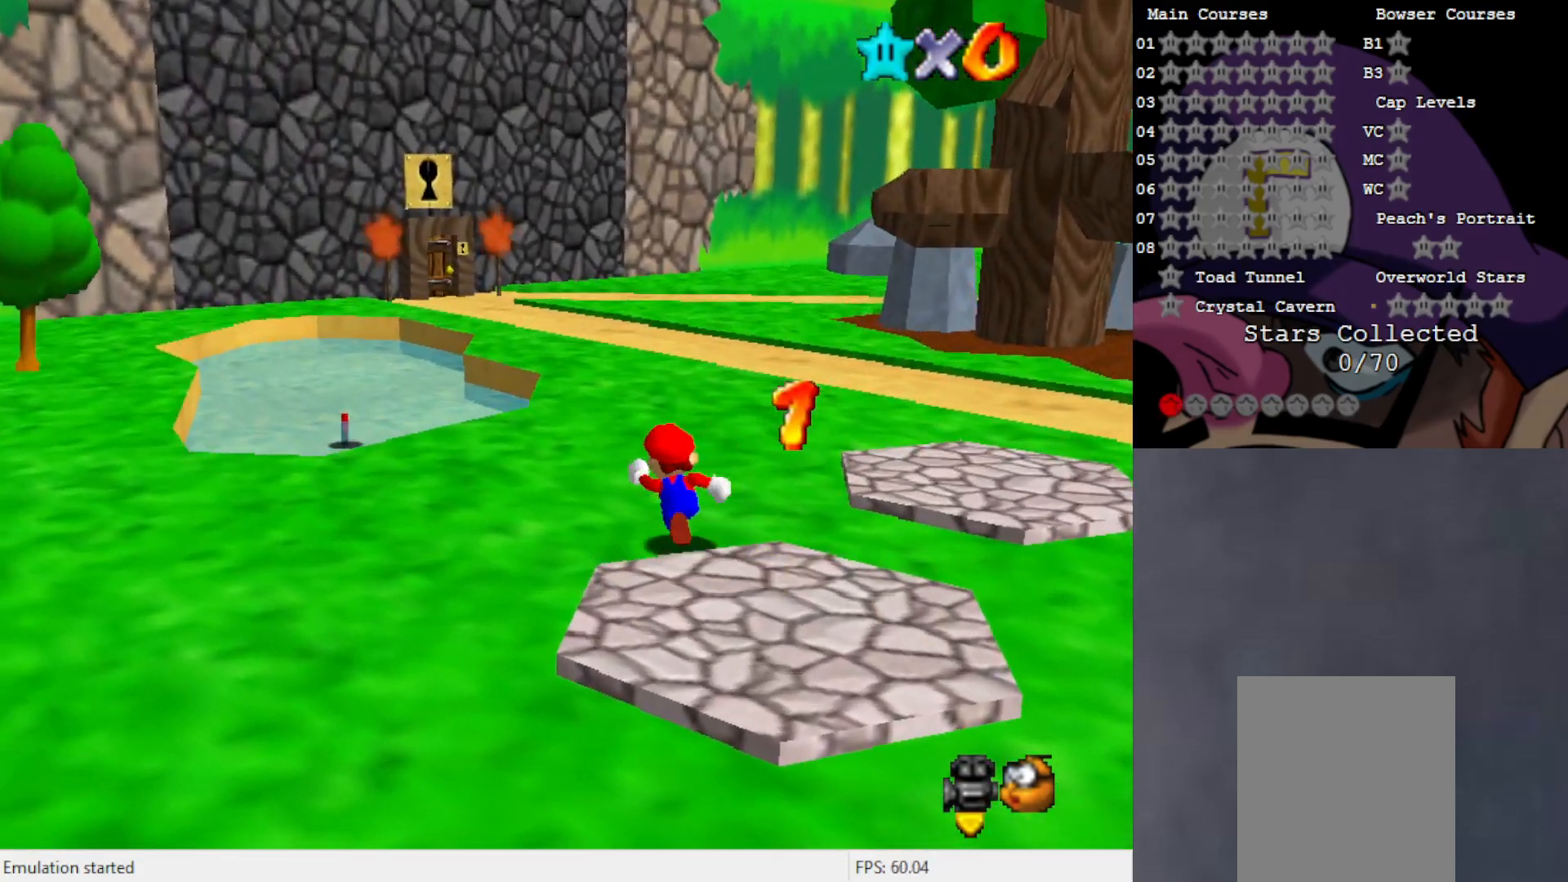
Gameplay with a controller (Nintendo layout); each line is a JSON object with the inputs held at the frame after it. "events" lists button and stick changes between this image and that frame as [ms after this image, input, new state], when the widget could be followed in between. Not read: L3 R3 Z.
{"buttons": [], "left_stick": "up-left", "events": [[317, "B", "down"], [400, "B", "up"]]}
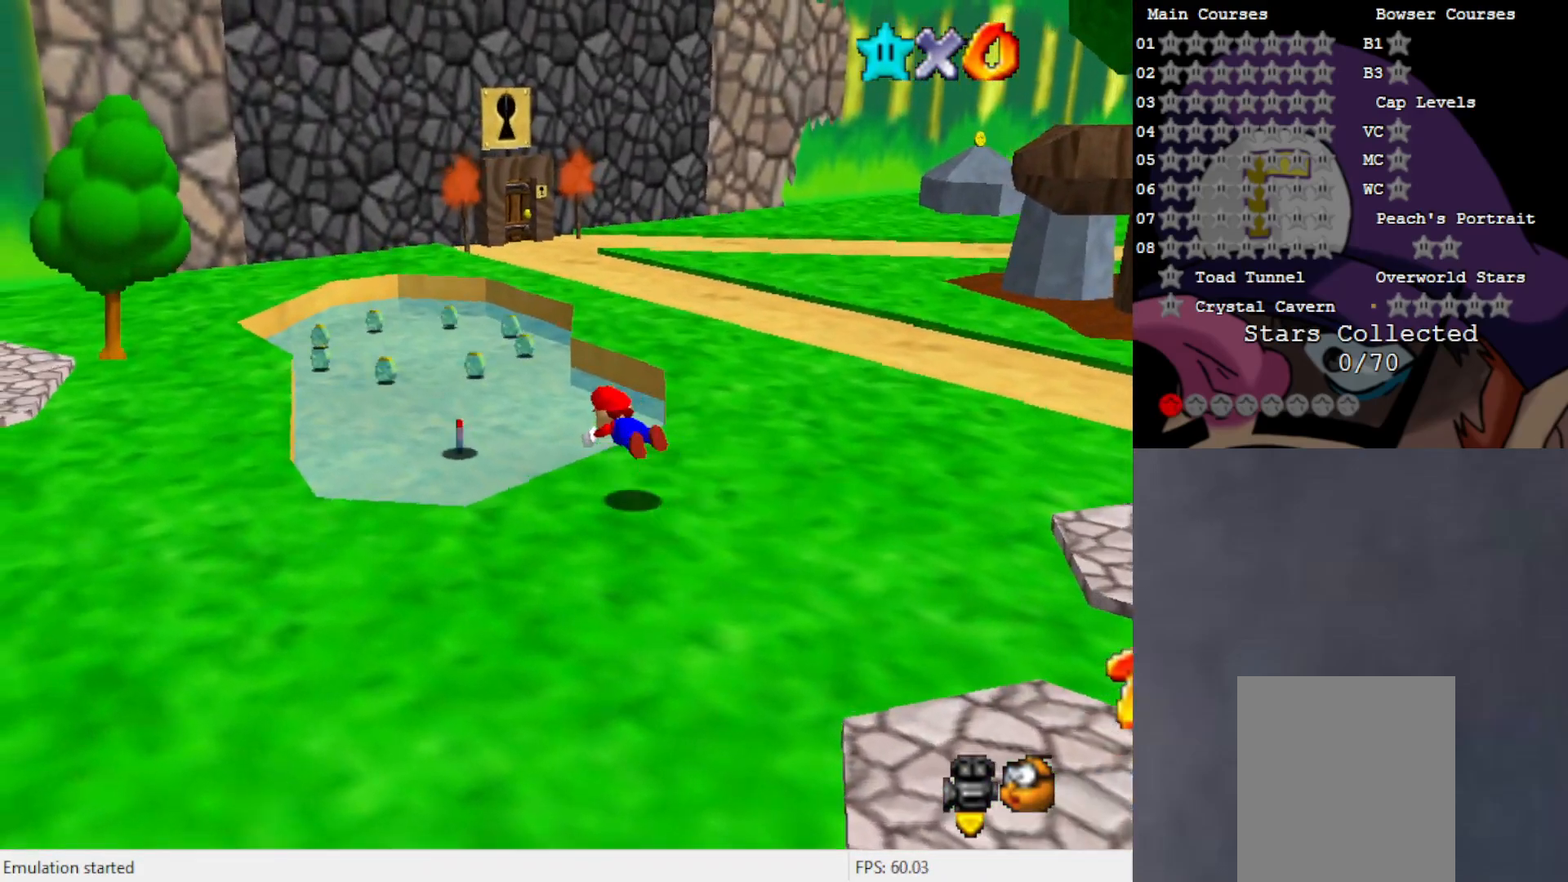
{"buttons": ["A"], "left_stick": "up", "events": [[350, "left_stick", "up"], [417, "A", "down"]]}
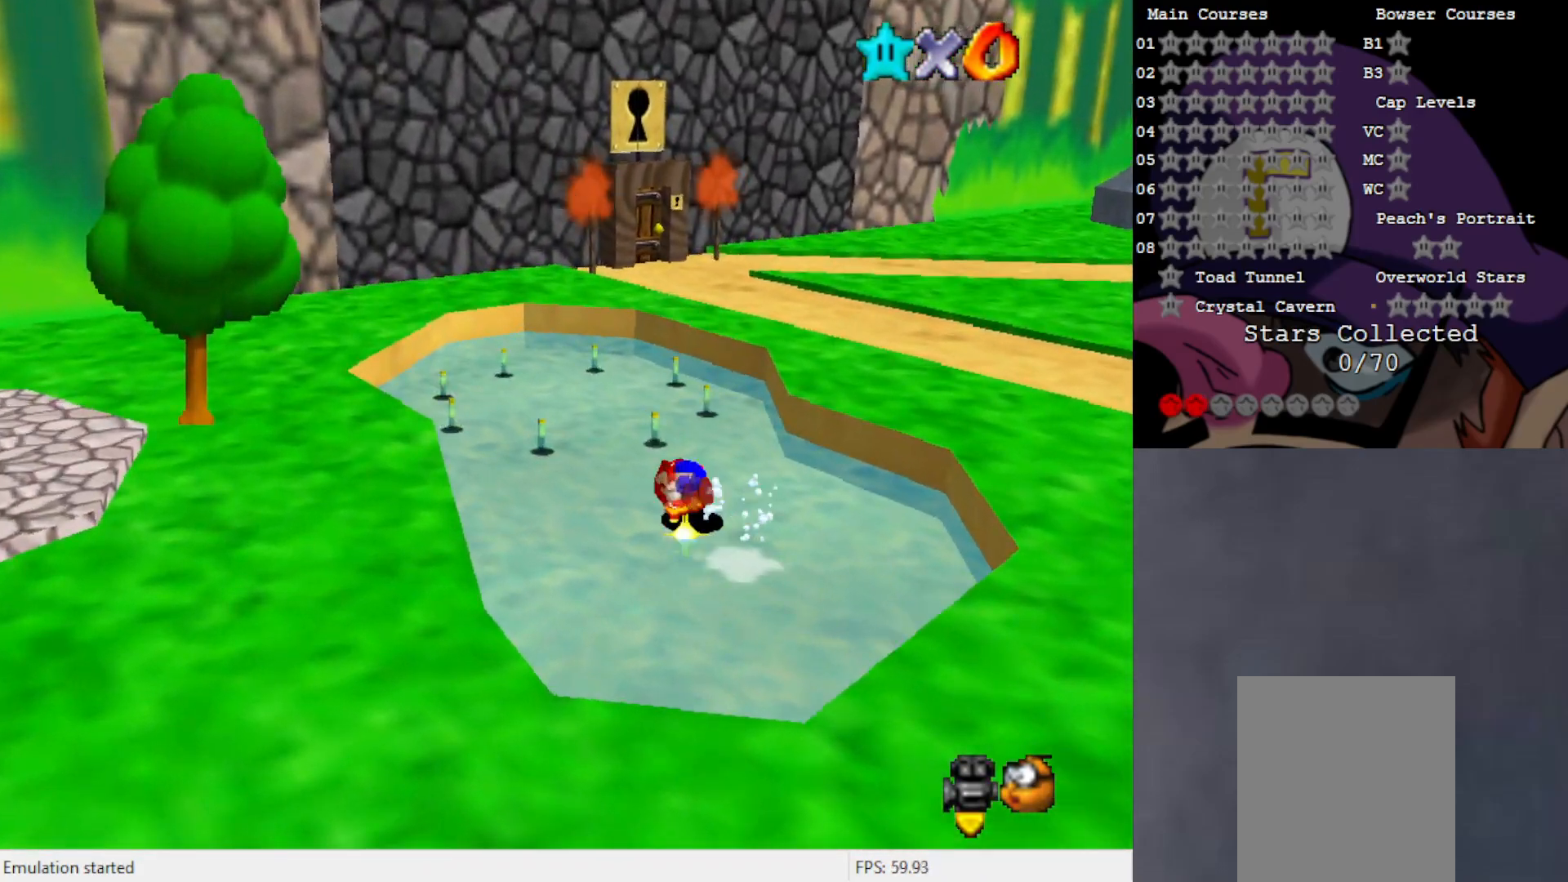
{"buttons": [], "left_stick": "up", "events": [[17, "A", "up"], [233, "C_LEFT", "down"], [333, "C_LEFT", "up"]]}
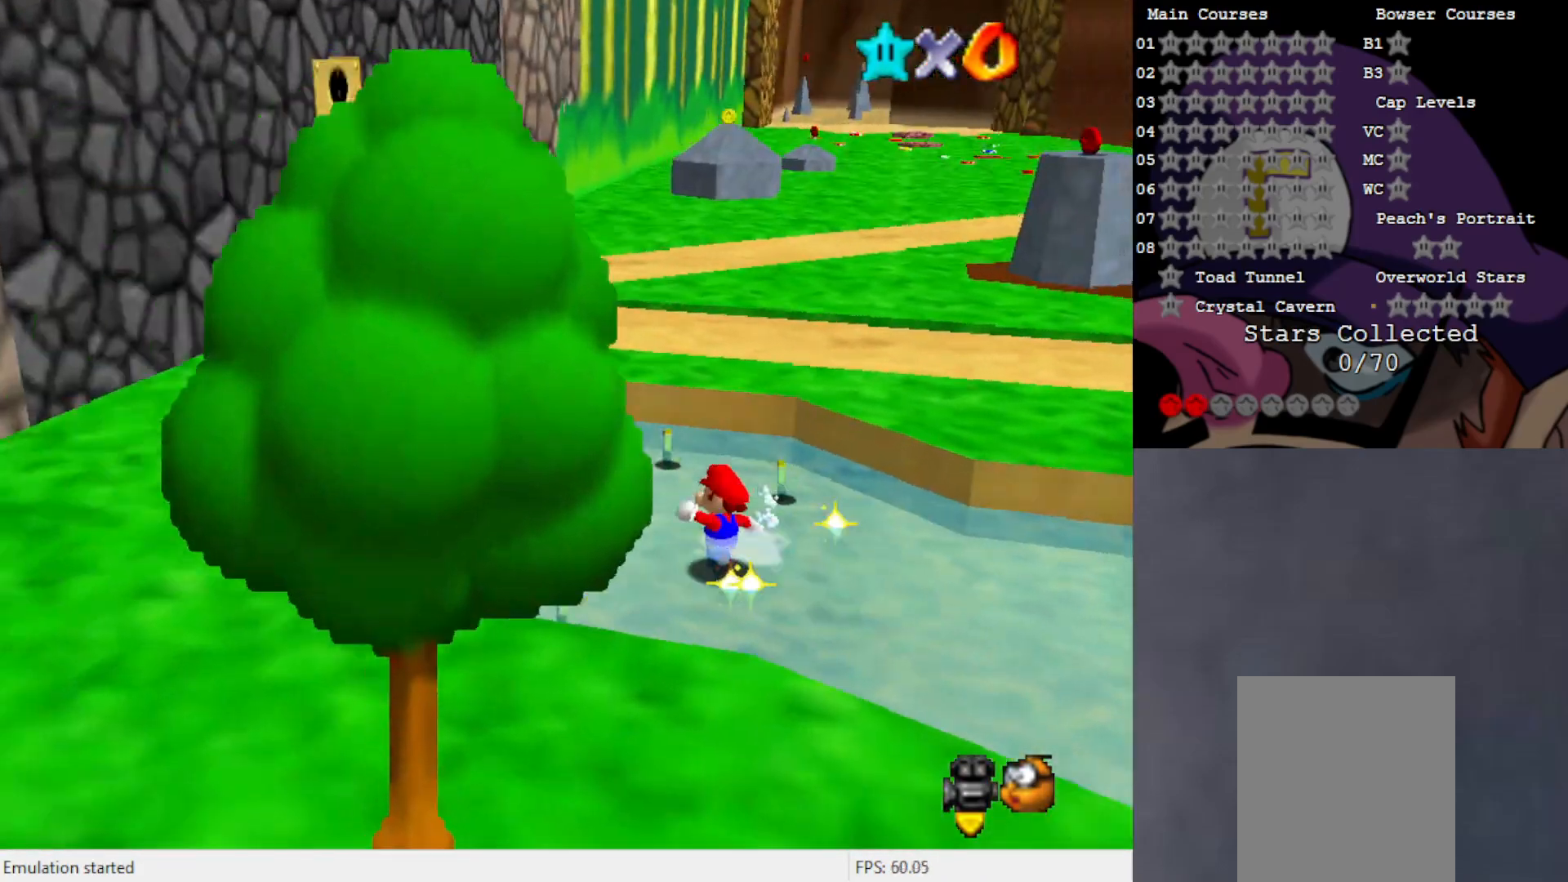
{"buttons": [], "left_stick": "up", "events": [[317, "A", "down"], [417, "A", "up"]]}
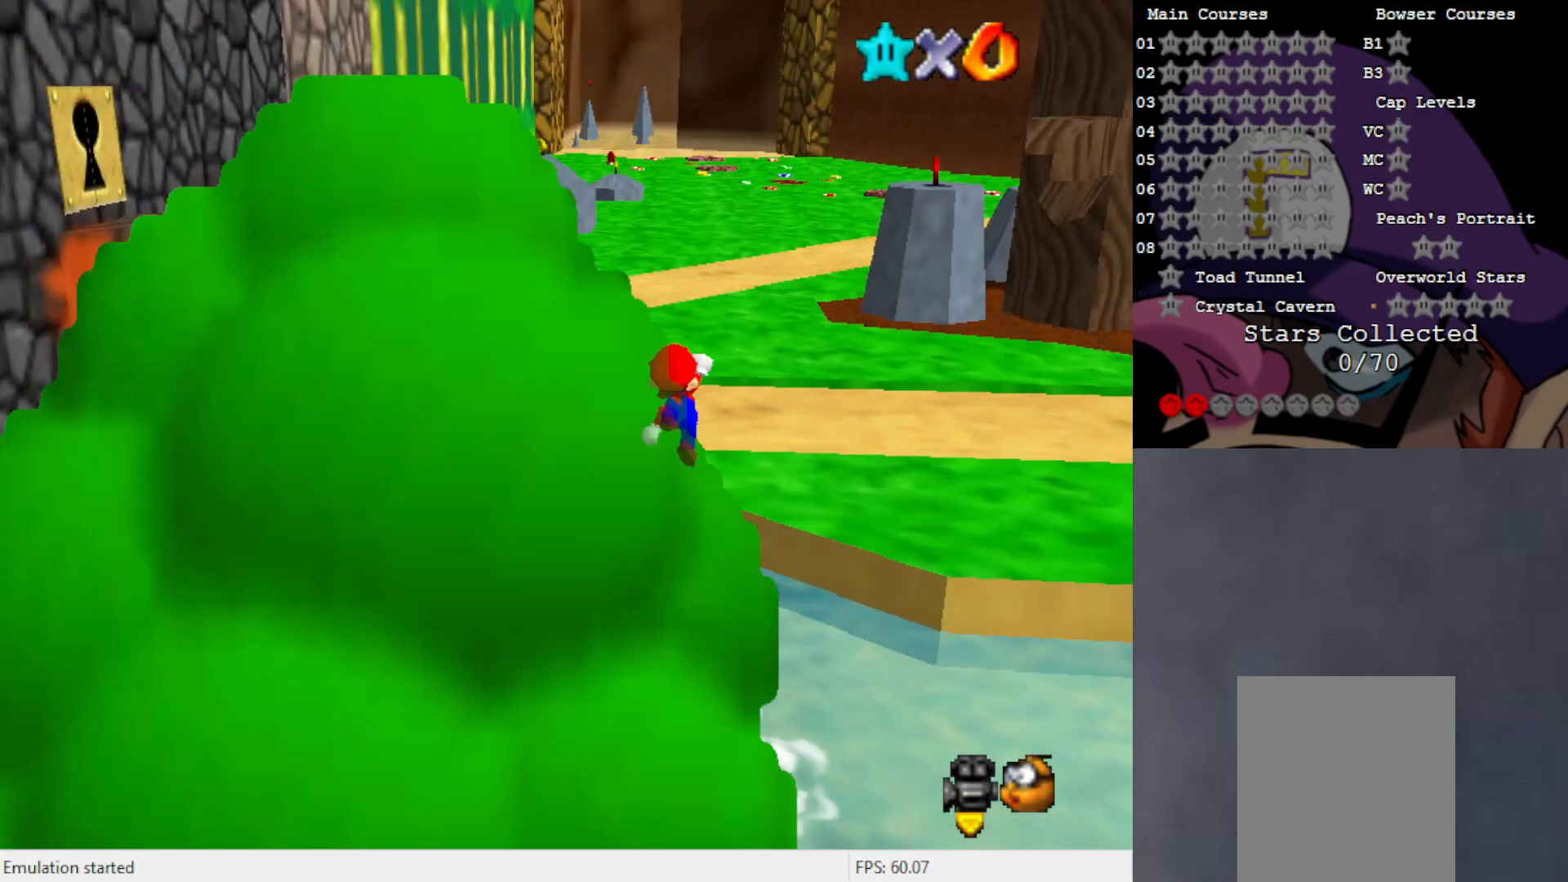
{"buttons": [], "left_stick": "up", "events": [[183, "C_LEFT", "down"], [250, "C_LEFT", "up"], [333, "A", "down"], [450, "A", "up"]]}
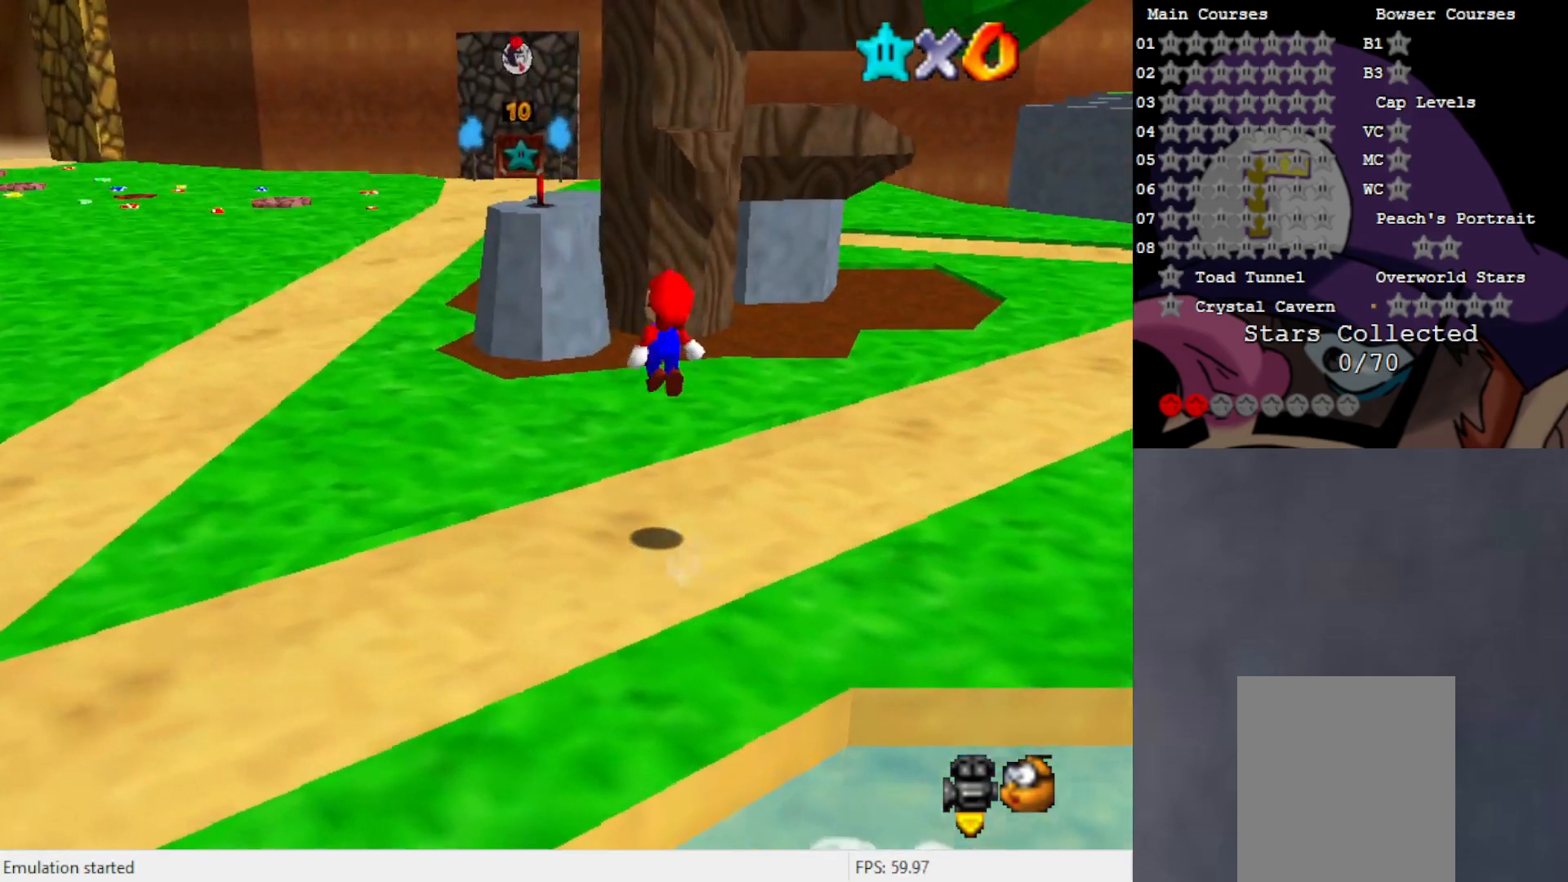
{"buttons": [], "left_stick": "up", "events": []}
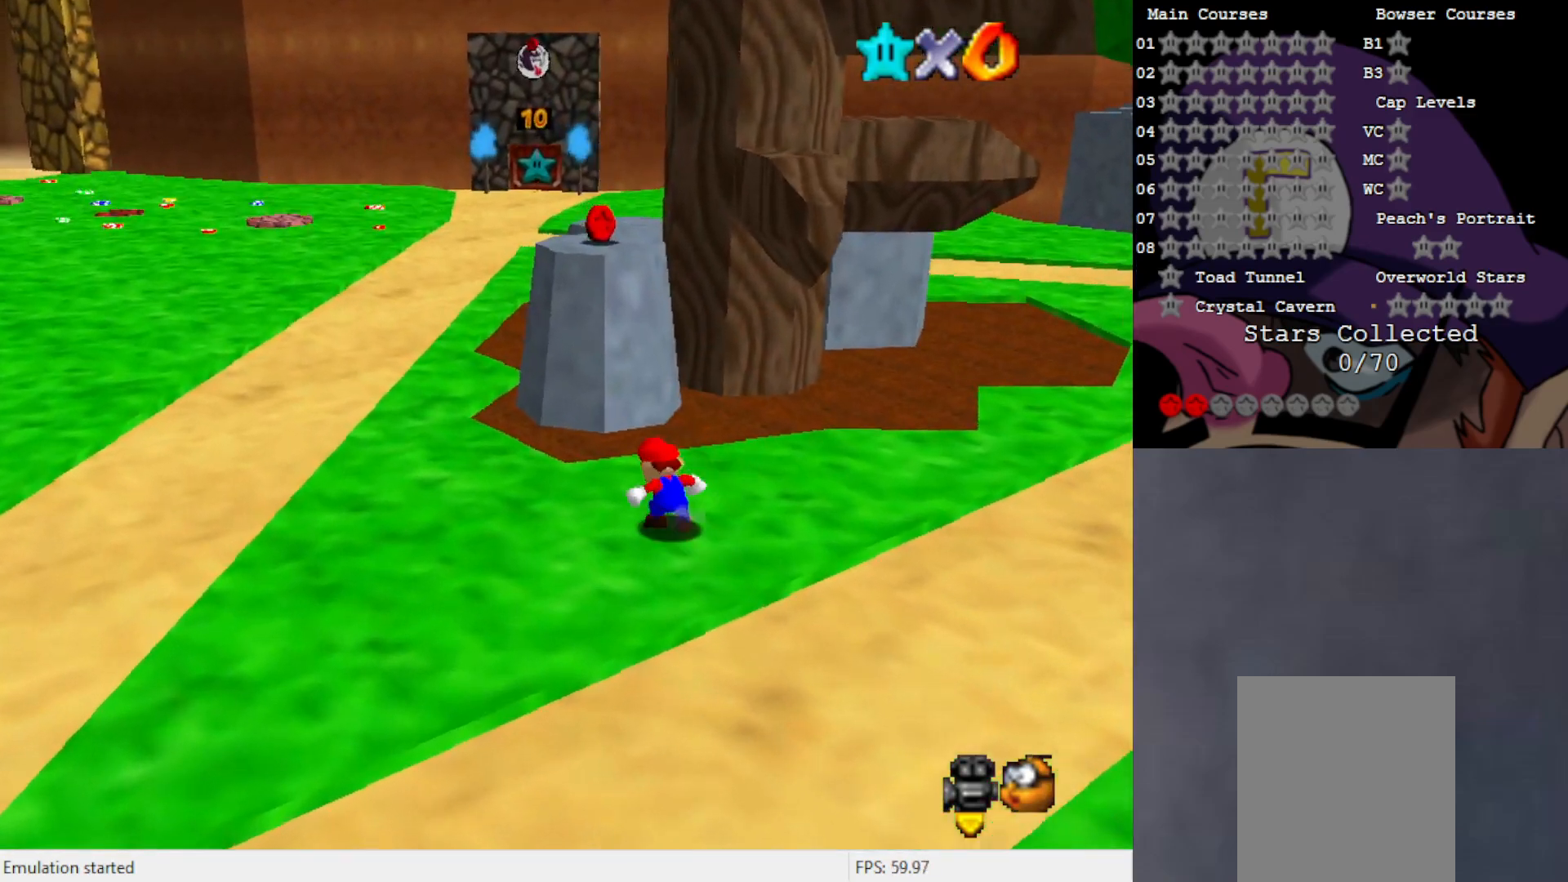
{"buttons": ["A"], "left_stick": "down-left", "events": [[133, "A", "down"], [333, "left_stick", "down"], [450, "left_stick", "down-left"]]}
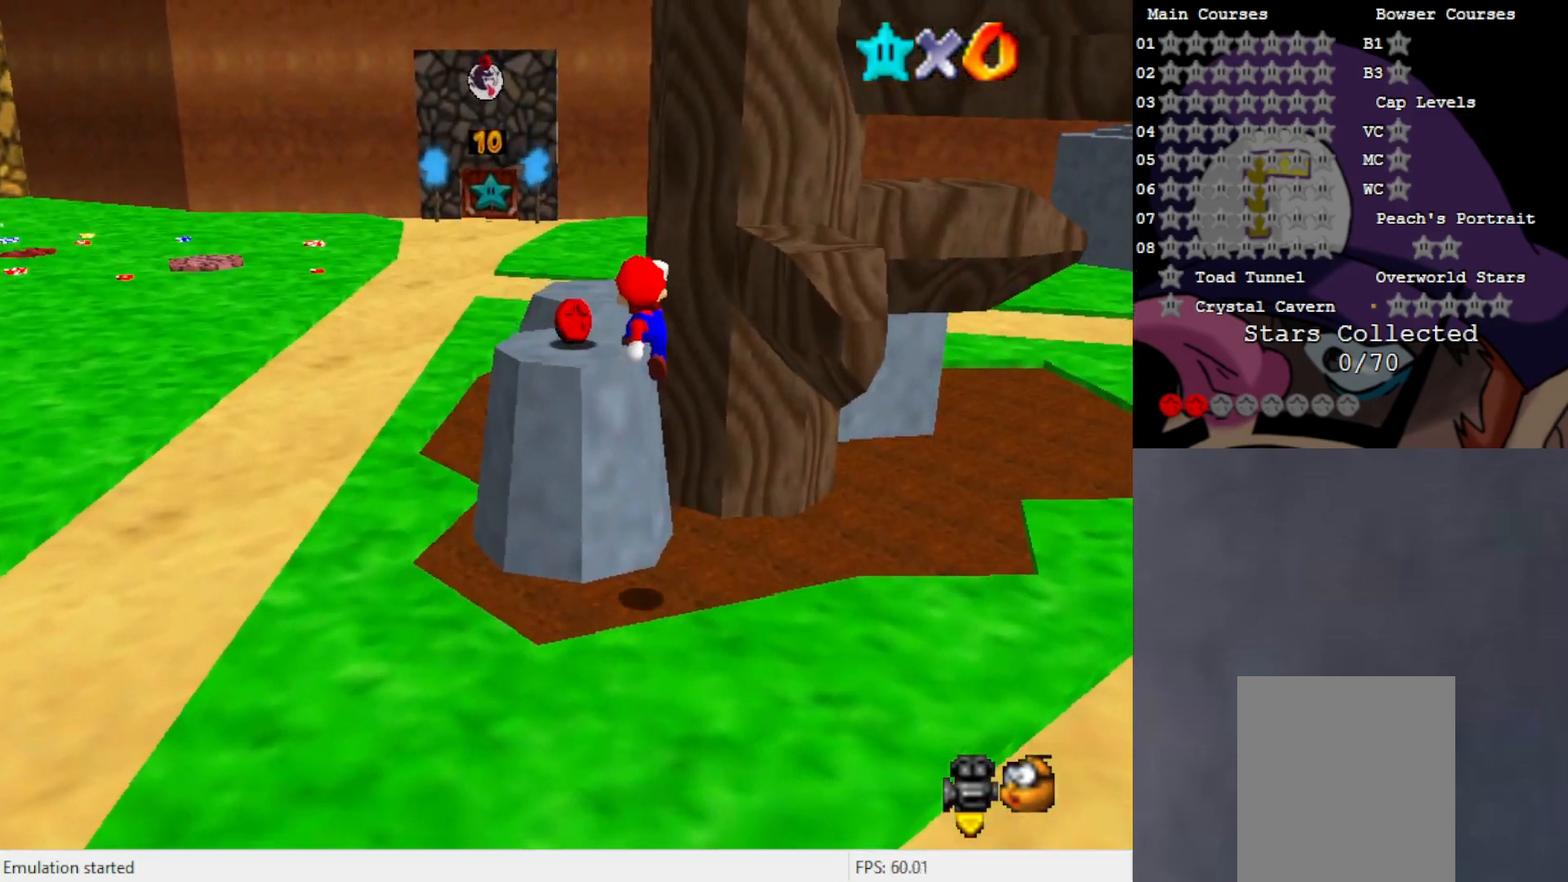
{"buttons": ["A"], "left_stick": "up", "events": [[17, "left_stick", "left"], [133, "left_stick", "up-left"], [217, "A", "up"], [383, "A", "down"], [450, "left_stick", "up"]]}
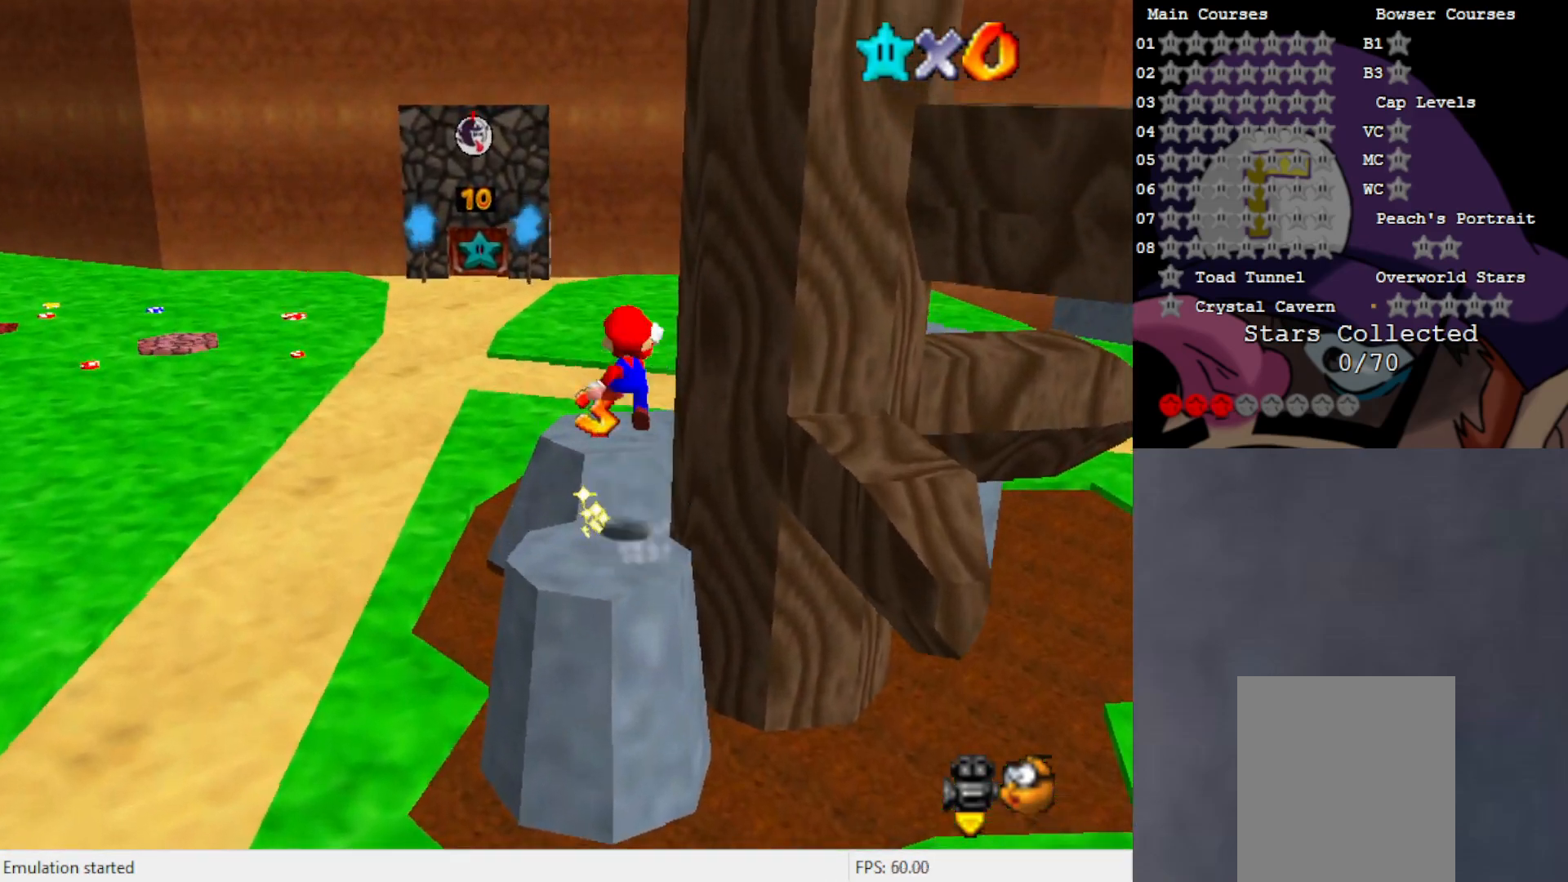
{"buttons": [], "left_stick": "up", "events": [[67, "A", "up"]]}
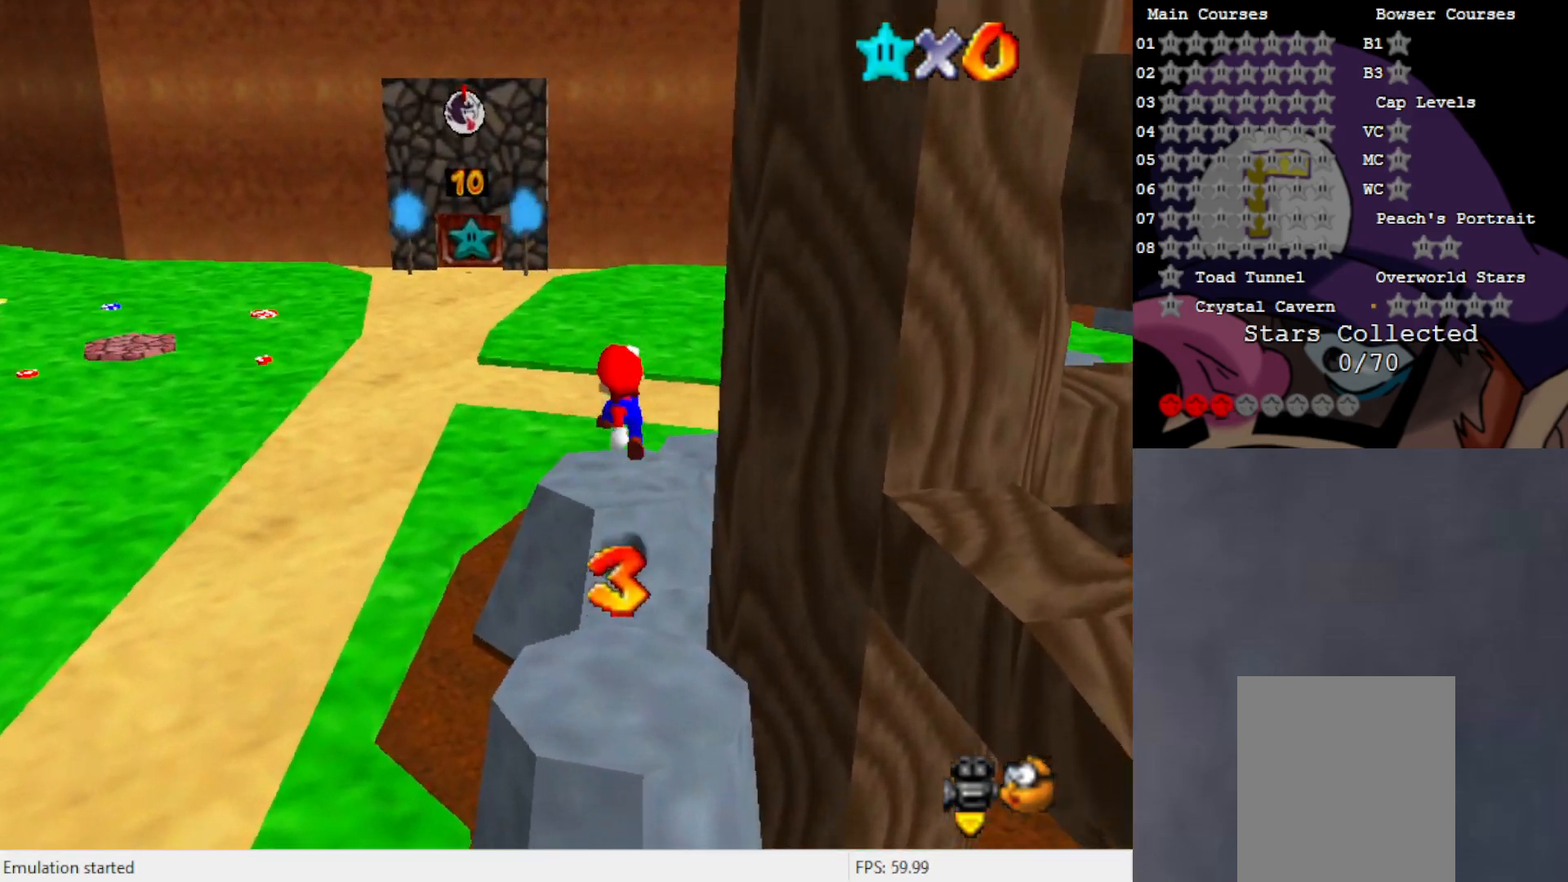
{"buttons": ["B"], "left_stick": "up", "events": [[150, "A", "down"], [217, "A", "up"], [367, "B", "down"]]}
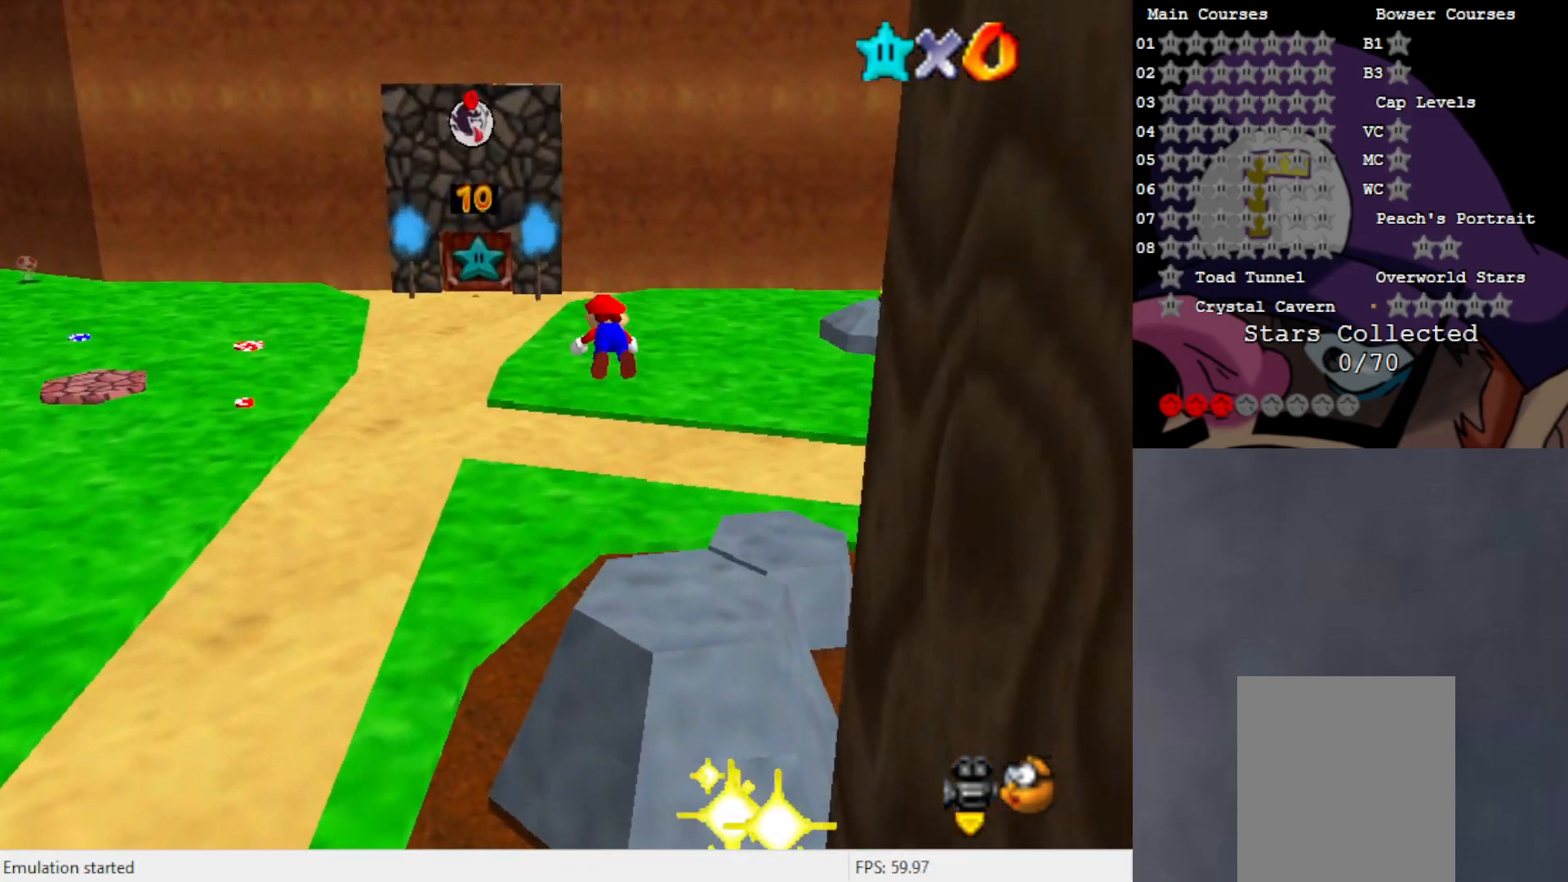
{"buttons": ["A"], "left_stick": "up", "events": [[283, "B", "up"], [450, "A", "down"]]}
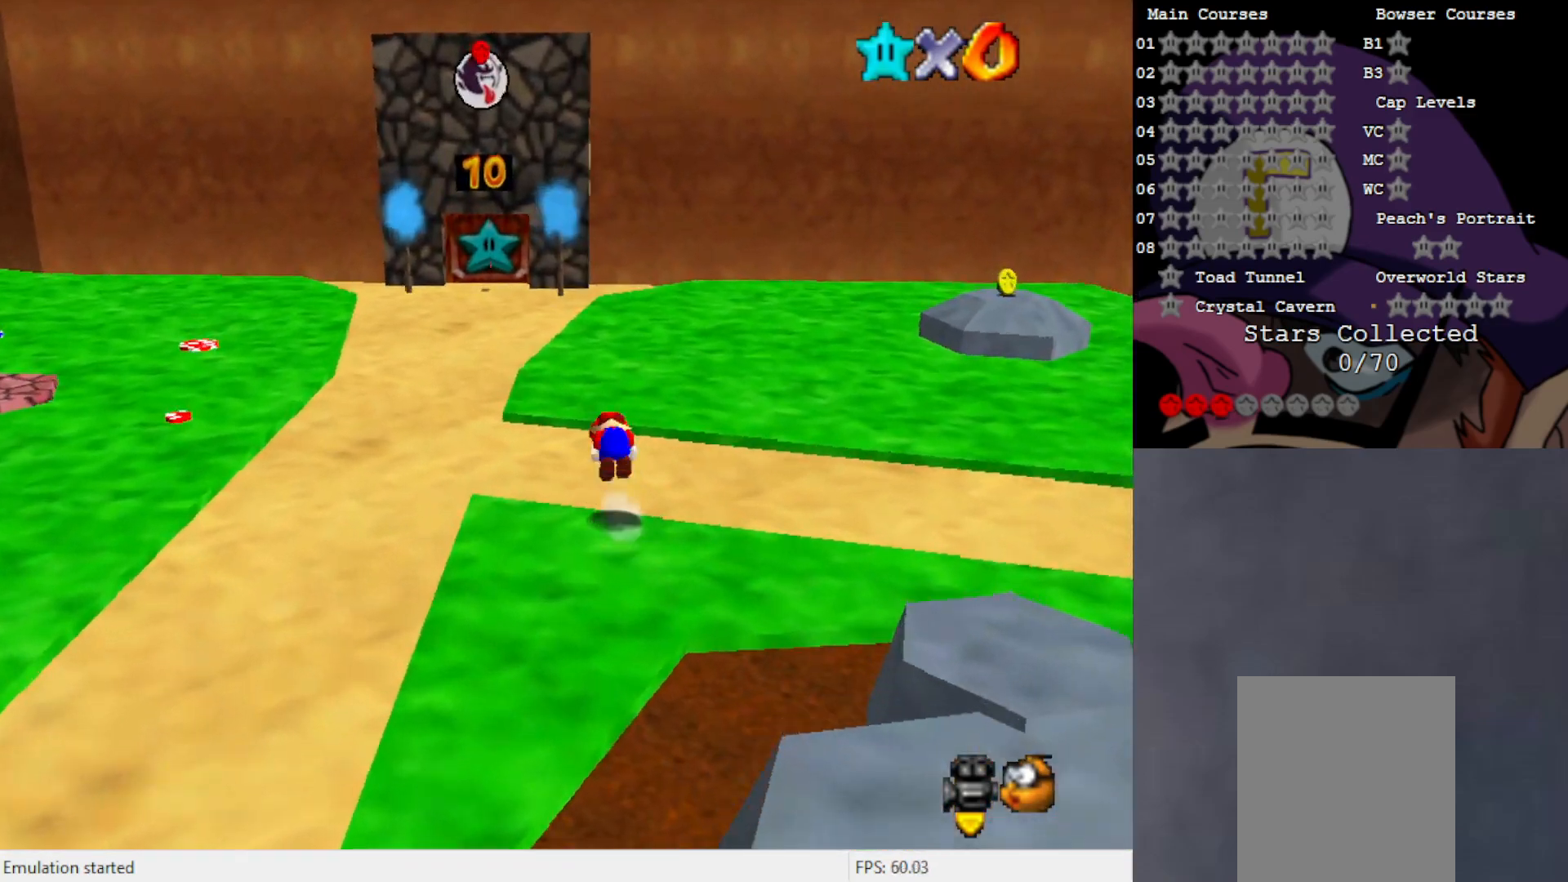
{"buttons": [], "left_stick": "up", "events": [[300, "A", "up"]]}
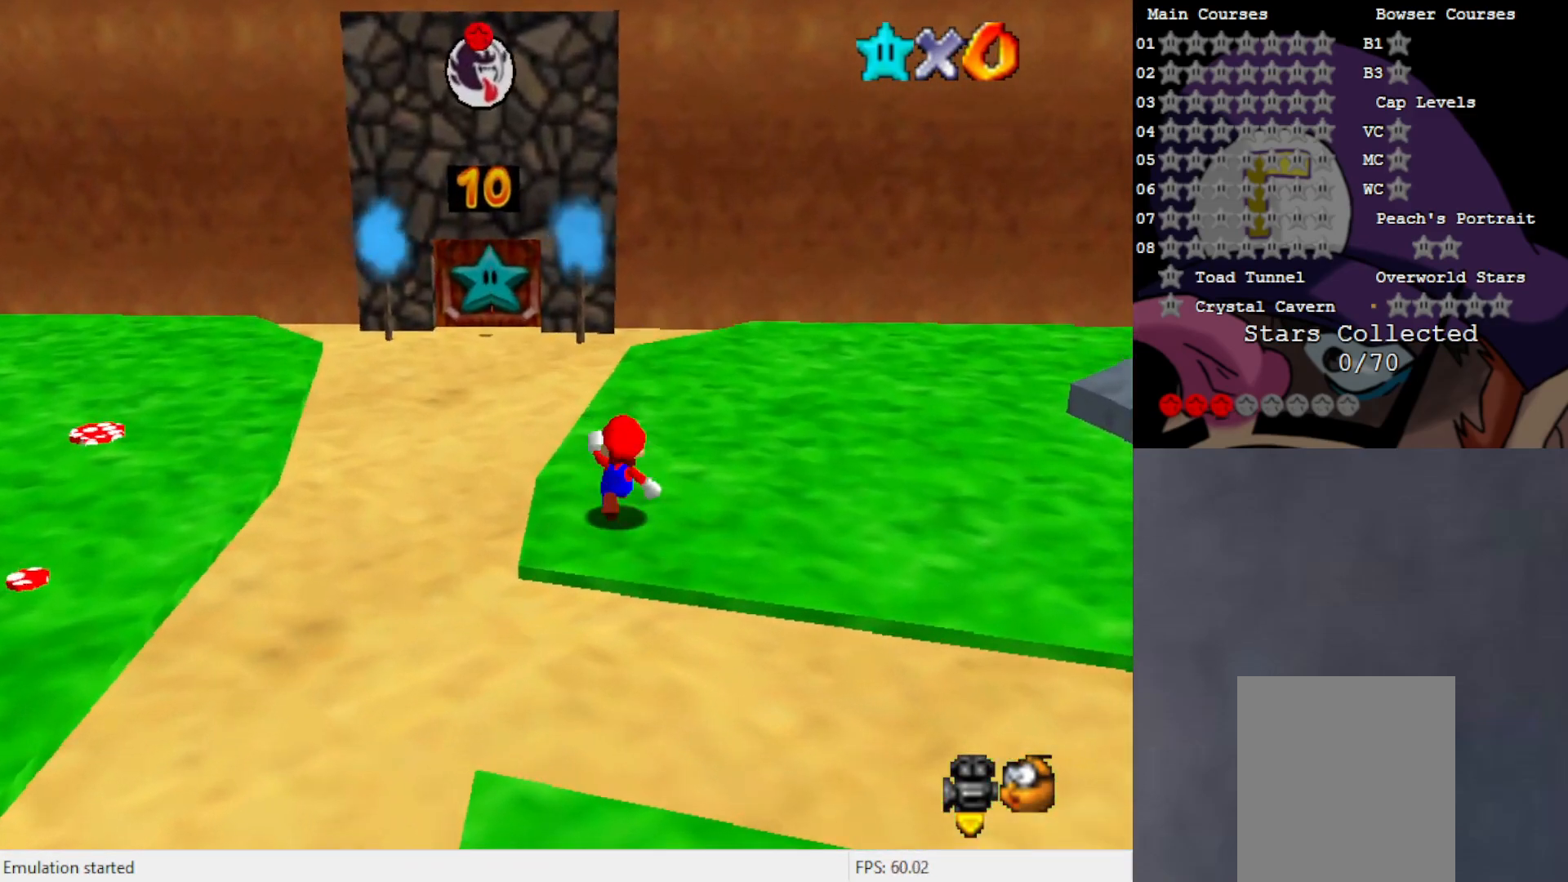
{"buttons": [], "left_stick": "up", "events": [[67, "A", "down"], [183, "A", "up"], [417, "C_RIGHT", "down"], [450, "C_RIGHT", "up"]]}
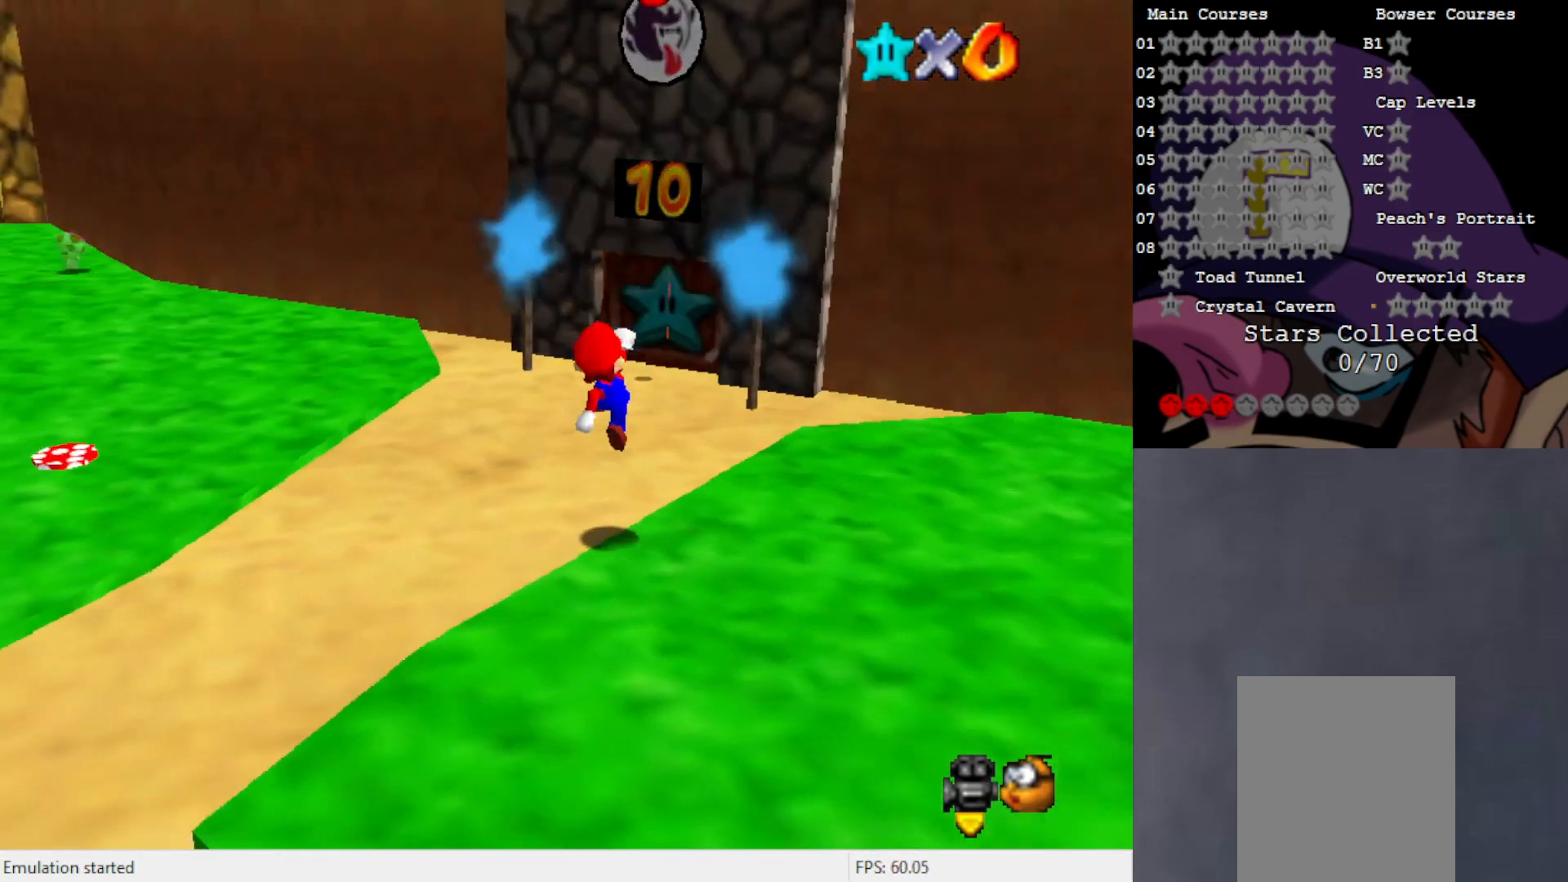
{"buttons": ["A"], "left_stick": "up", "events": [[67, "C_RIGHT", "down"], [150, "C_RIGHT", "up"], [267, "A", "down"]]}
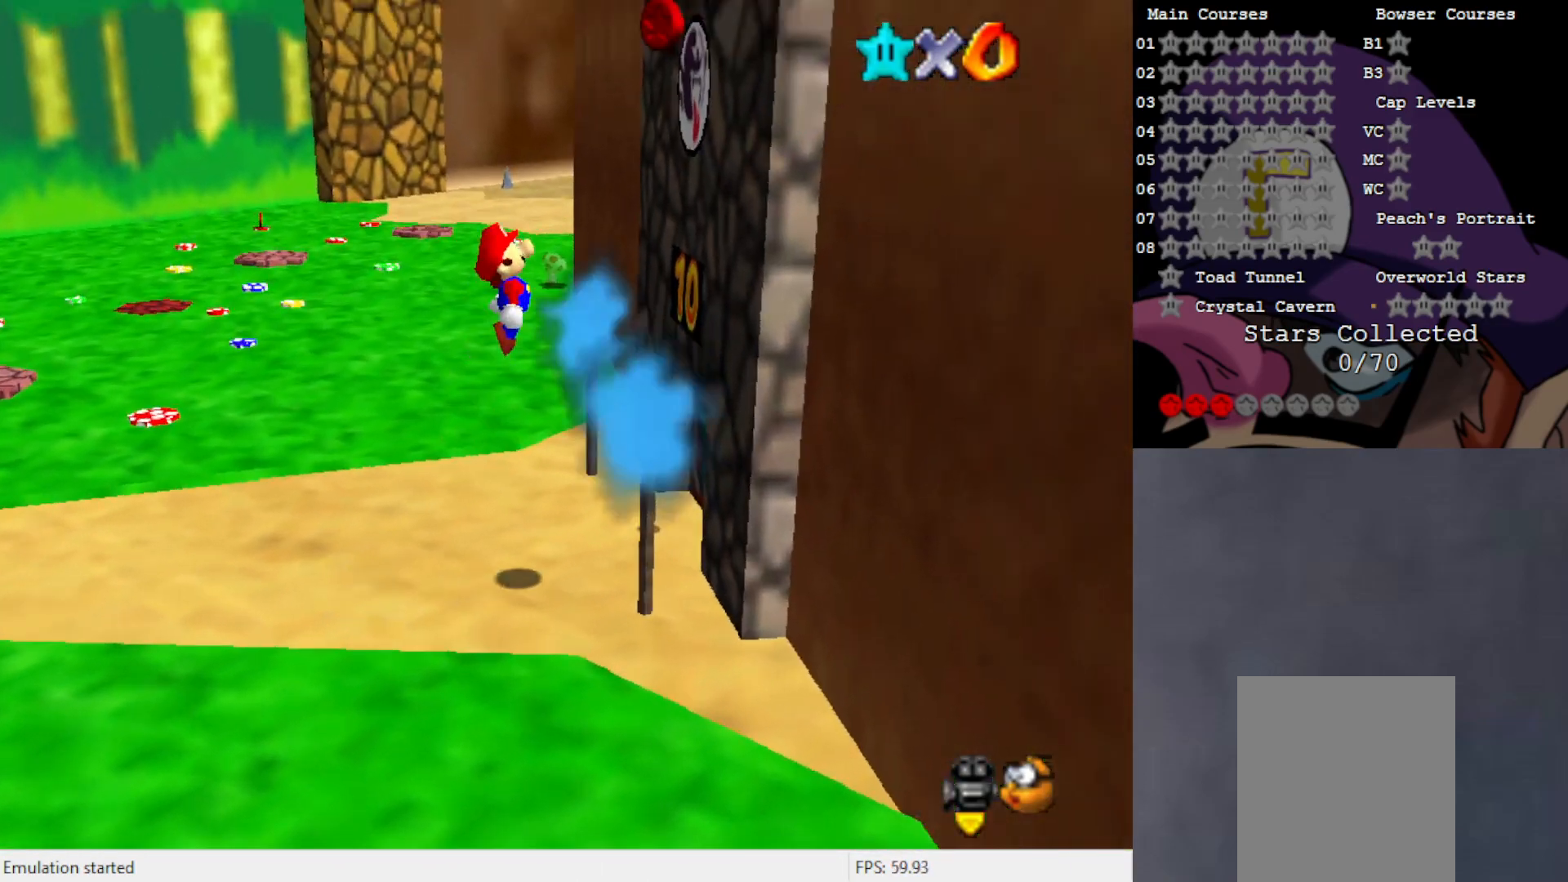
{"buttons": [], "left_stick": "up-left", "events": [[117, "left_stick", "up-right"], [200, "A", "up"], [350, "A", "down"], [383, "left_stick", "up-left"], [483, "A", "up"]]}
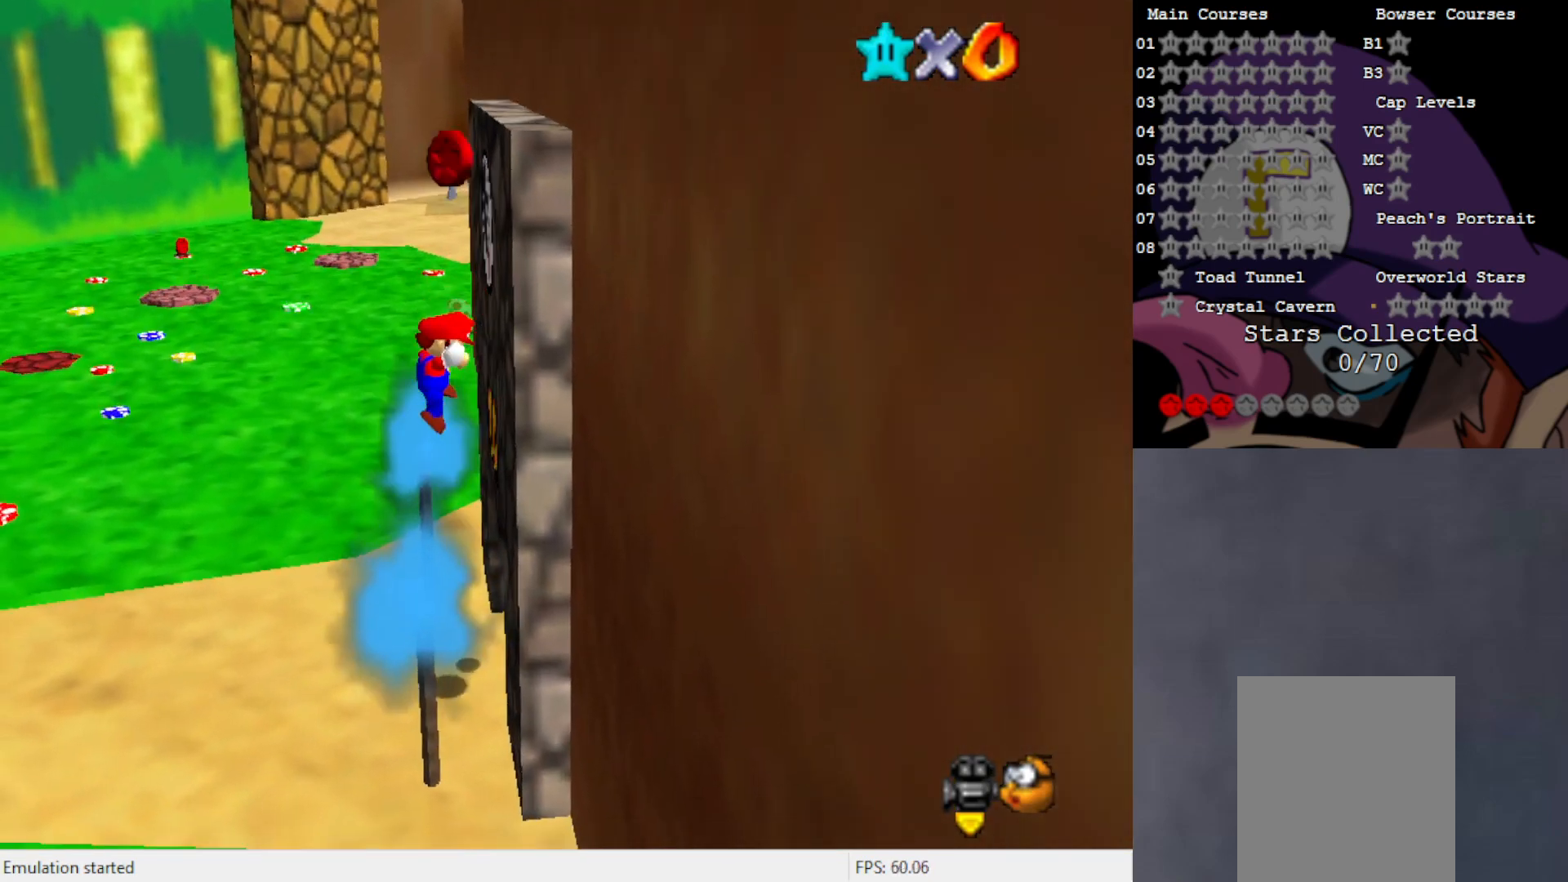
{"buttons": [], "left_stick": "center", "events": [[250, "left_stick", "center"]]}
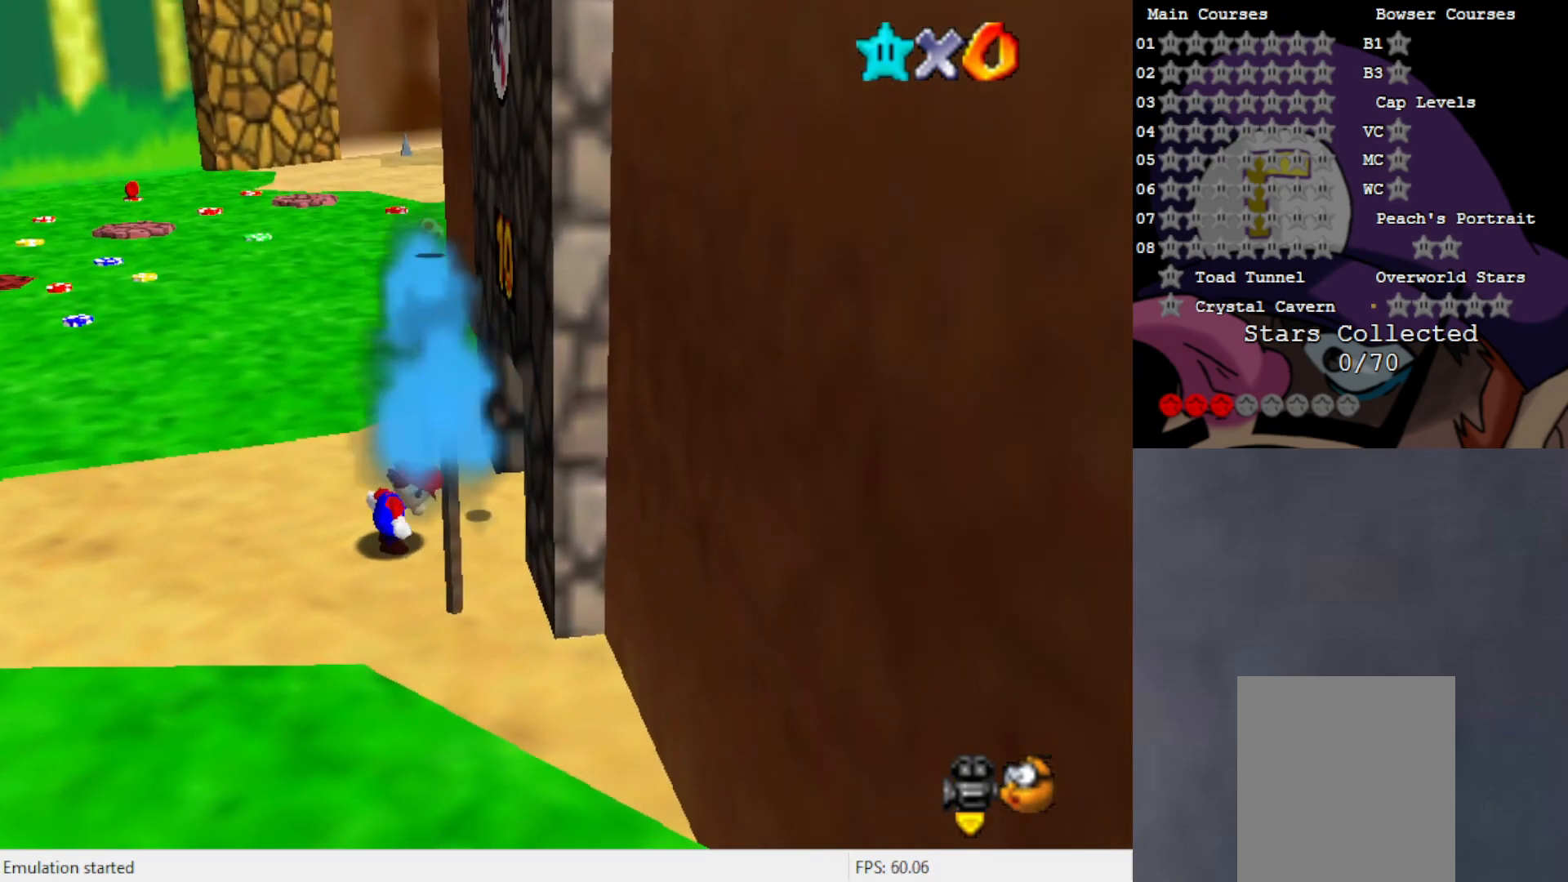
{"buttons": ["C_LEFT"], "left_stick": "right", "events": [[117, "B", "down"], [217, "B", "up"], [367, "C_LEFT", "down"], [417, "left_stick", "right"]]}
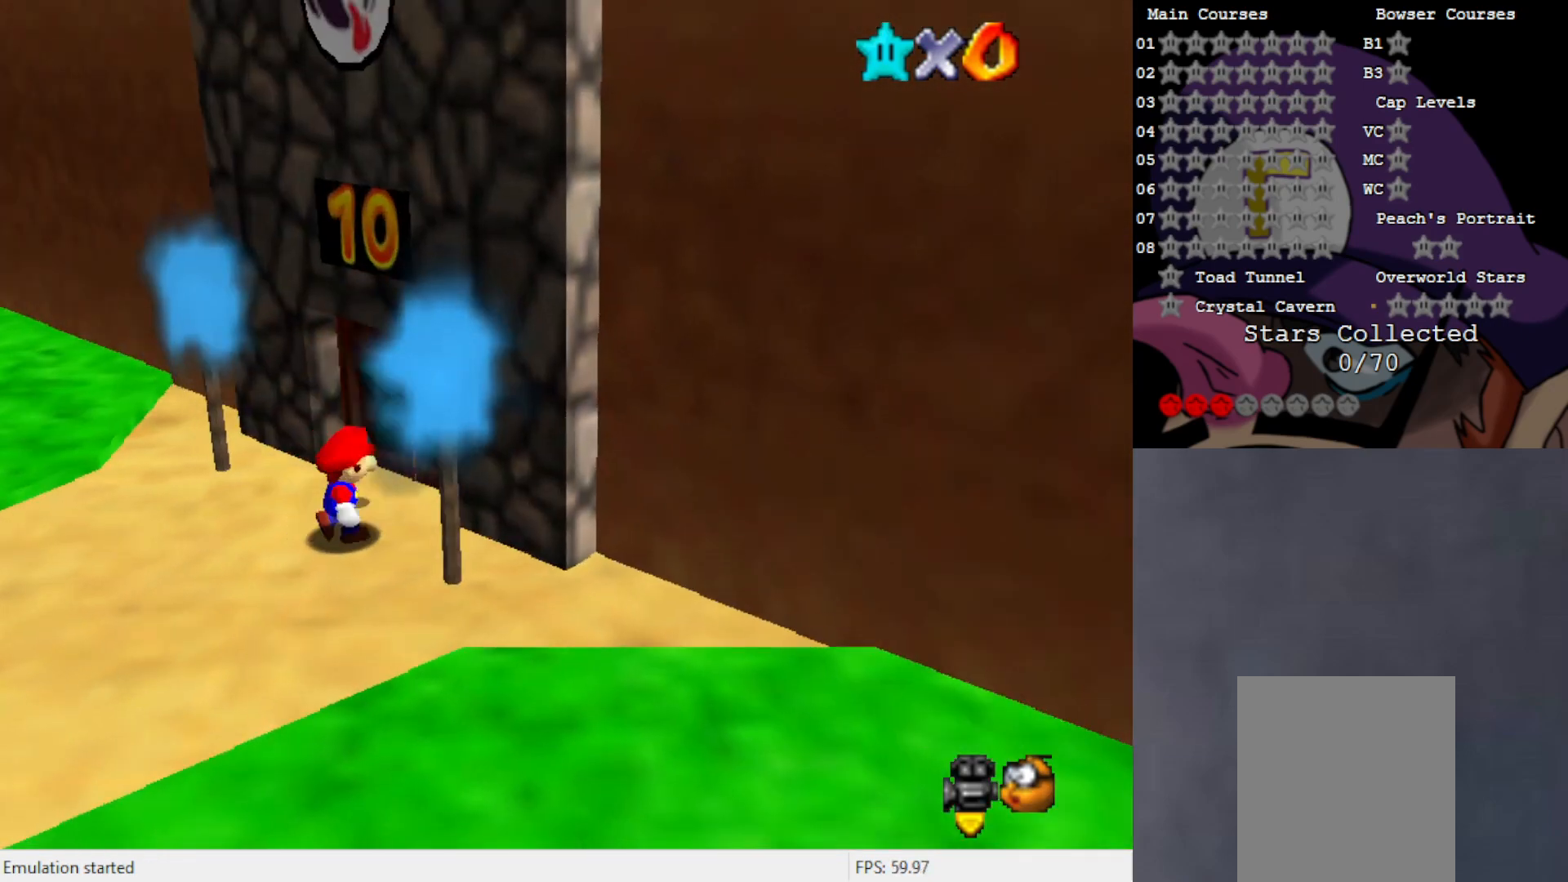
{"buttons": [], "left_stick": "up", "events": [[17, "C_LEFT", "up"], [217, "left_stick", "down"], [333, "left_stick", "left"], [450, "left_stick", "up"]]}
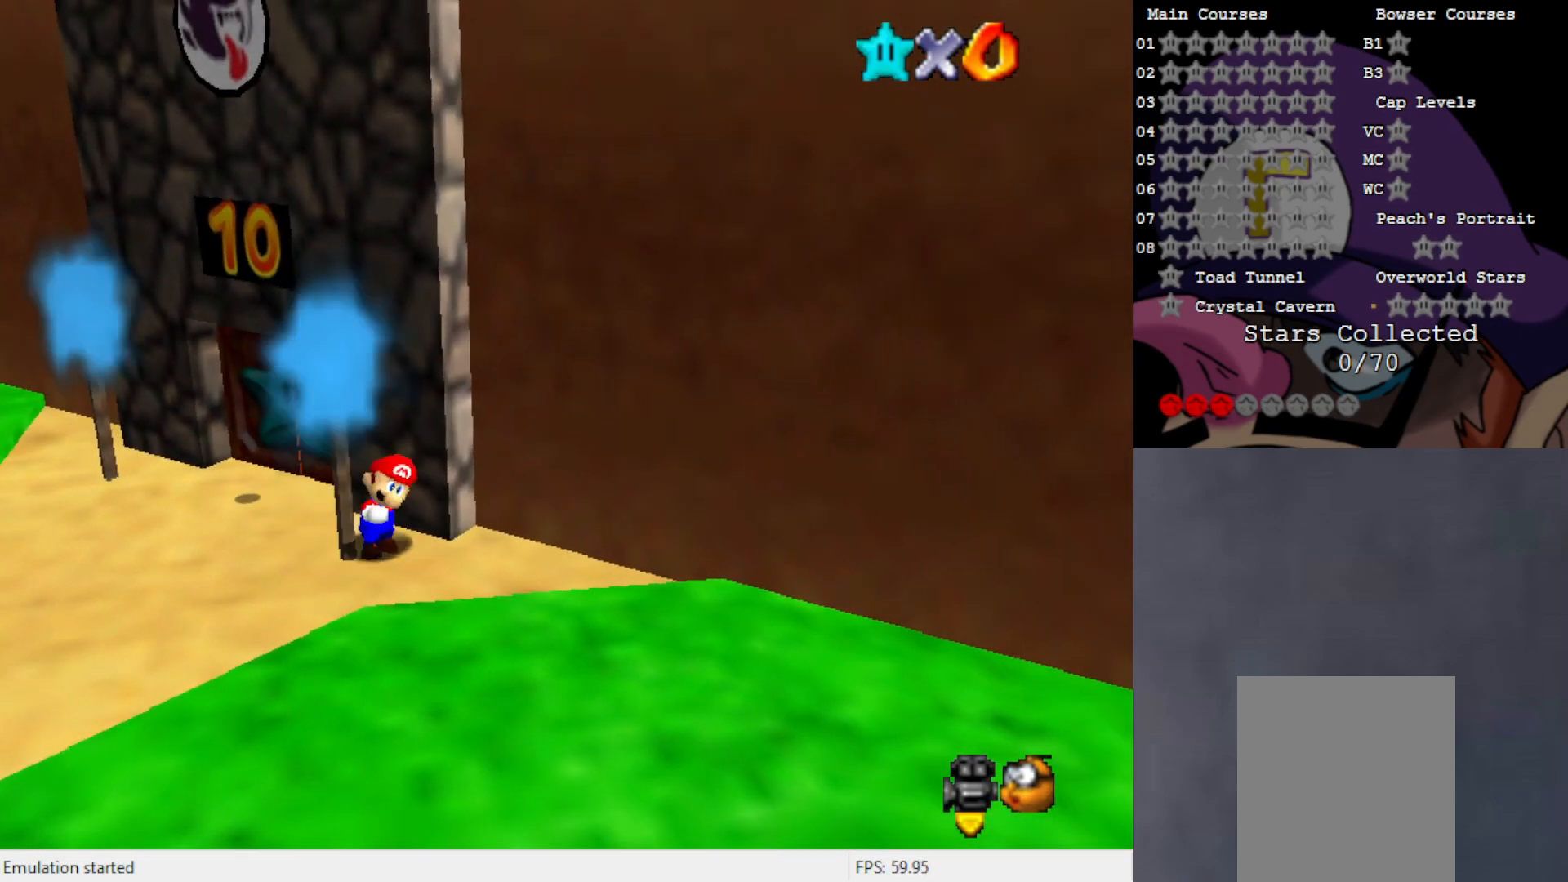
{"buttons": ["A"], "left_stick": "up", "events": [[67, "A", "down"], [300, "A", "up"], [450, "A", "down"]]}
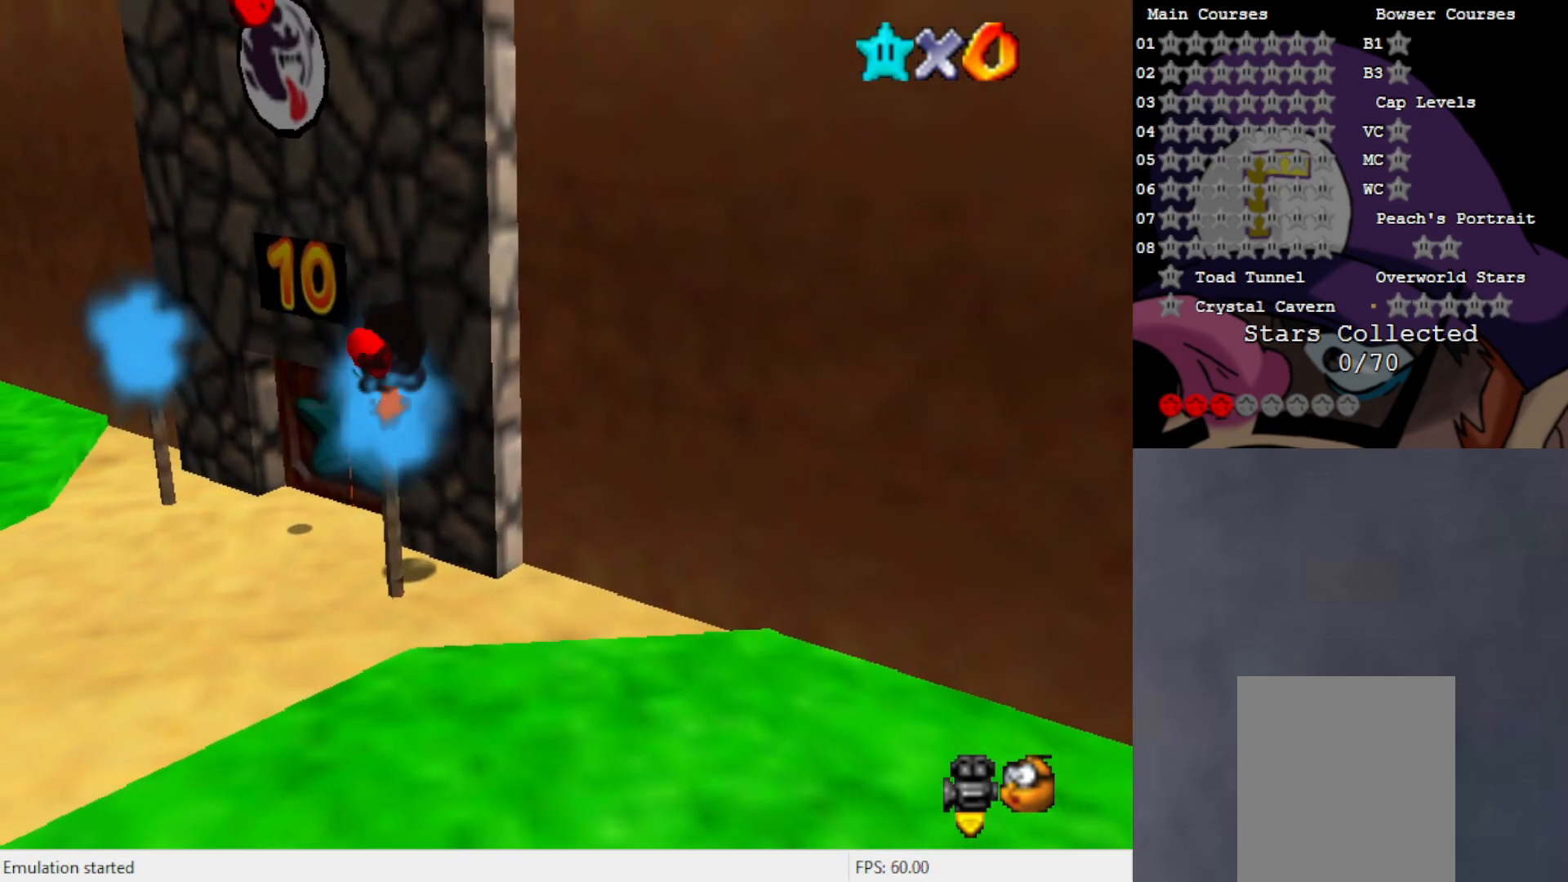
{"buttons": [], "left_stick": "up", "events": [[117, "left_stick", "up-left"], [150, "A", "up"], [333, "A", "down"], [417, "A", "up"], [417, "left_stick", "up"]]}
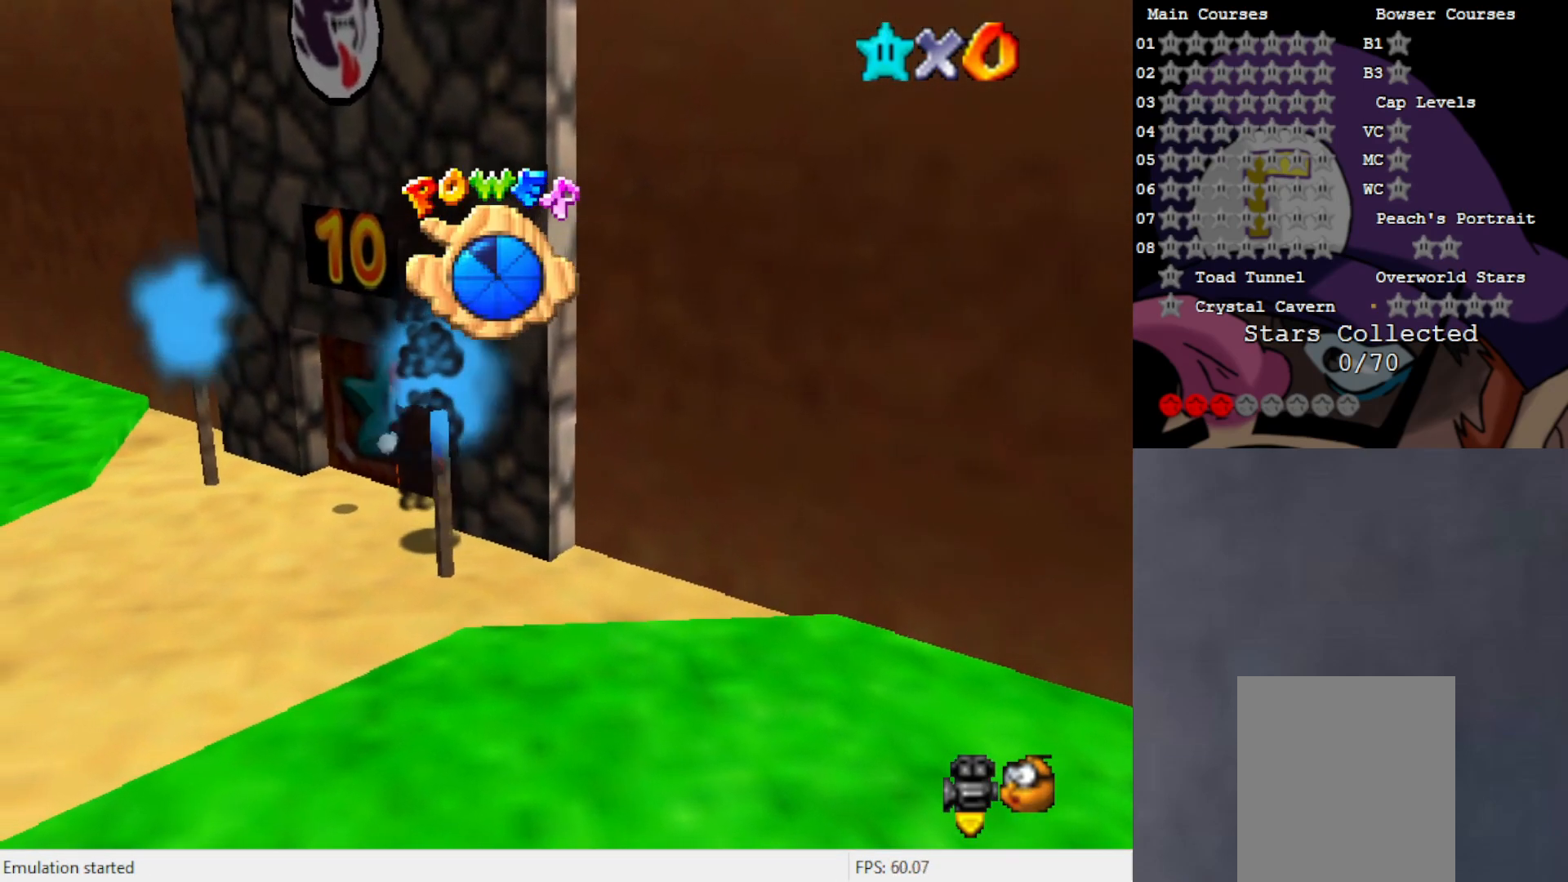
{"buttons": [], "left_stick": "center", "events": [[117, "C_LEFT", "down"], [150, "left_stick", "center"], [217, "C_LEFT", "up"], [400, "A", "down"], [483, "A", "up"]]}
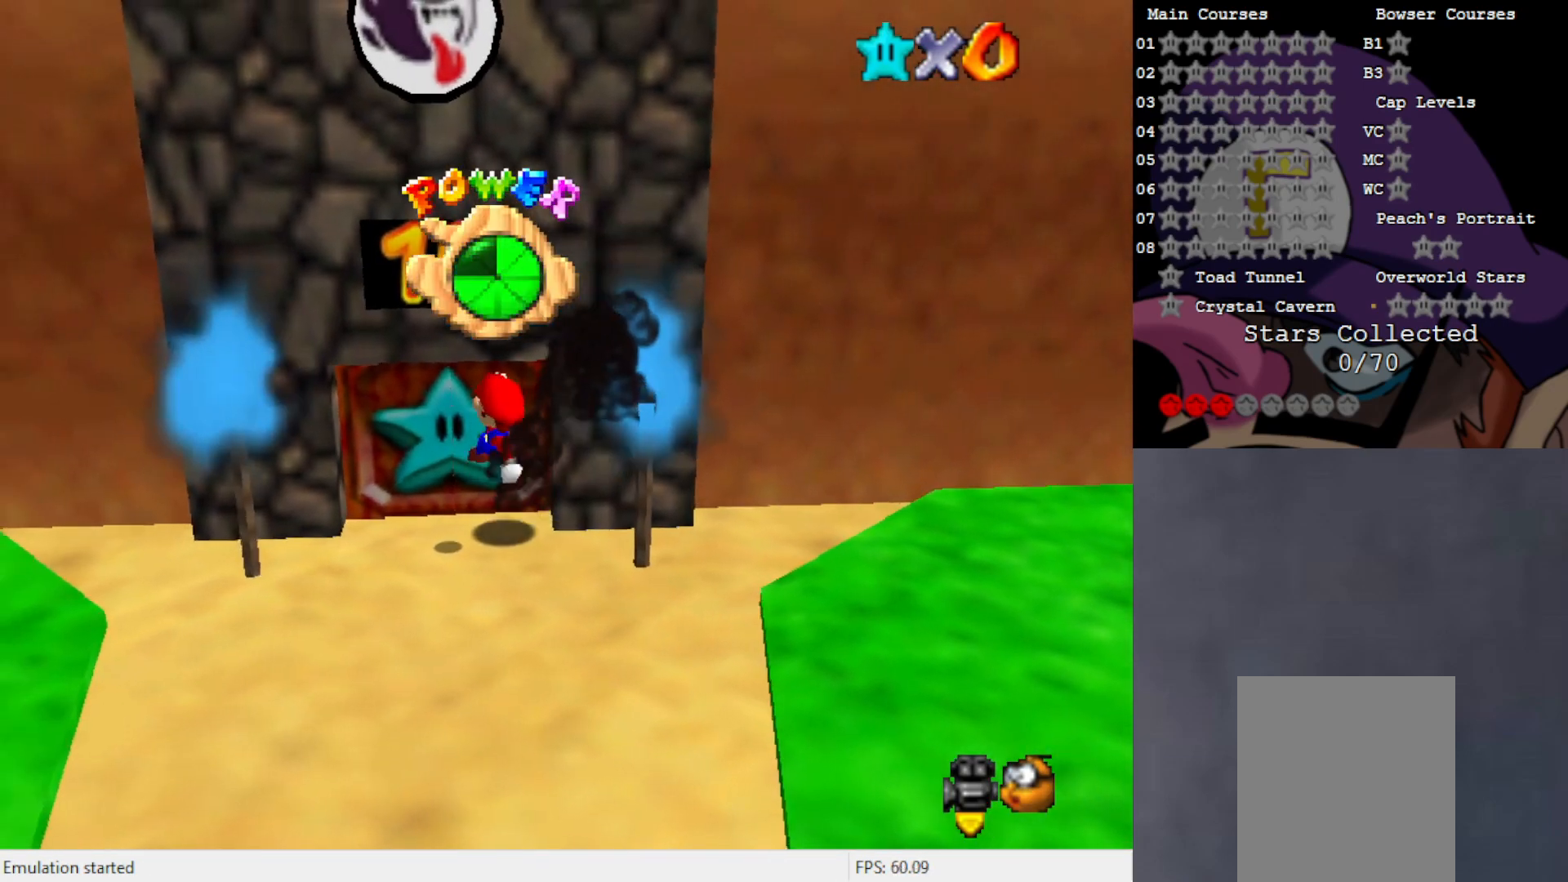
{"buttons": [], "left_stick": "center", "events": []}
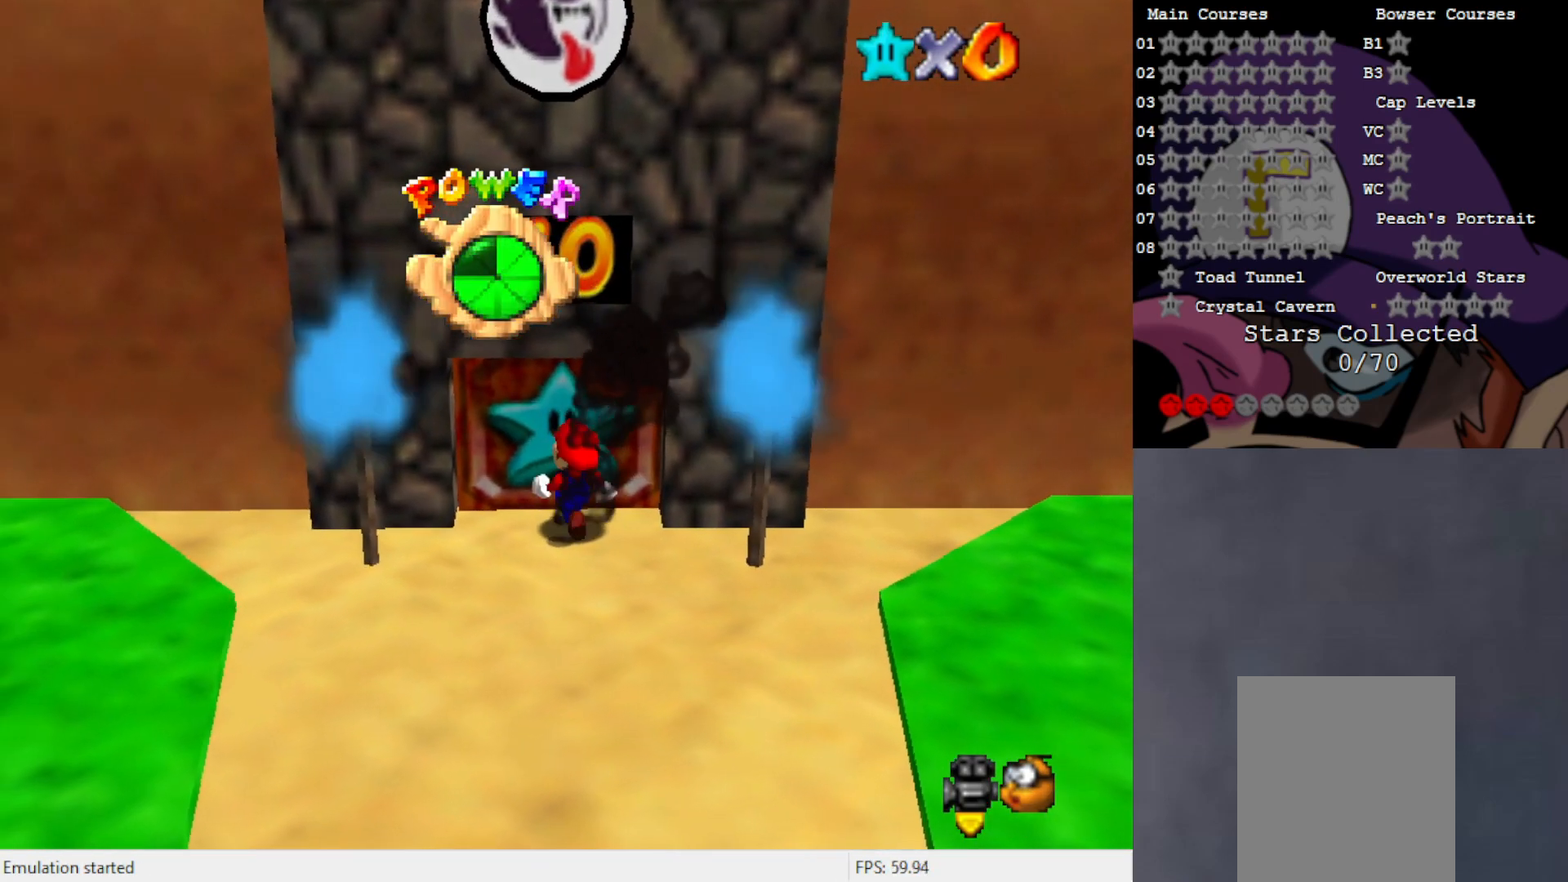
{"buttons": ["A"], "left_stick": "center", "events": [[167, "A", "down"]]}
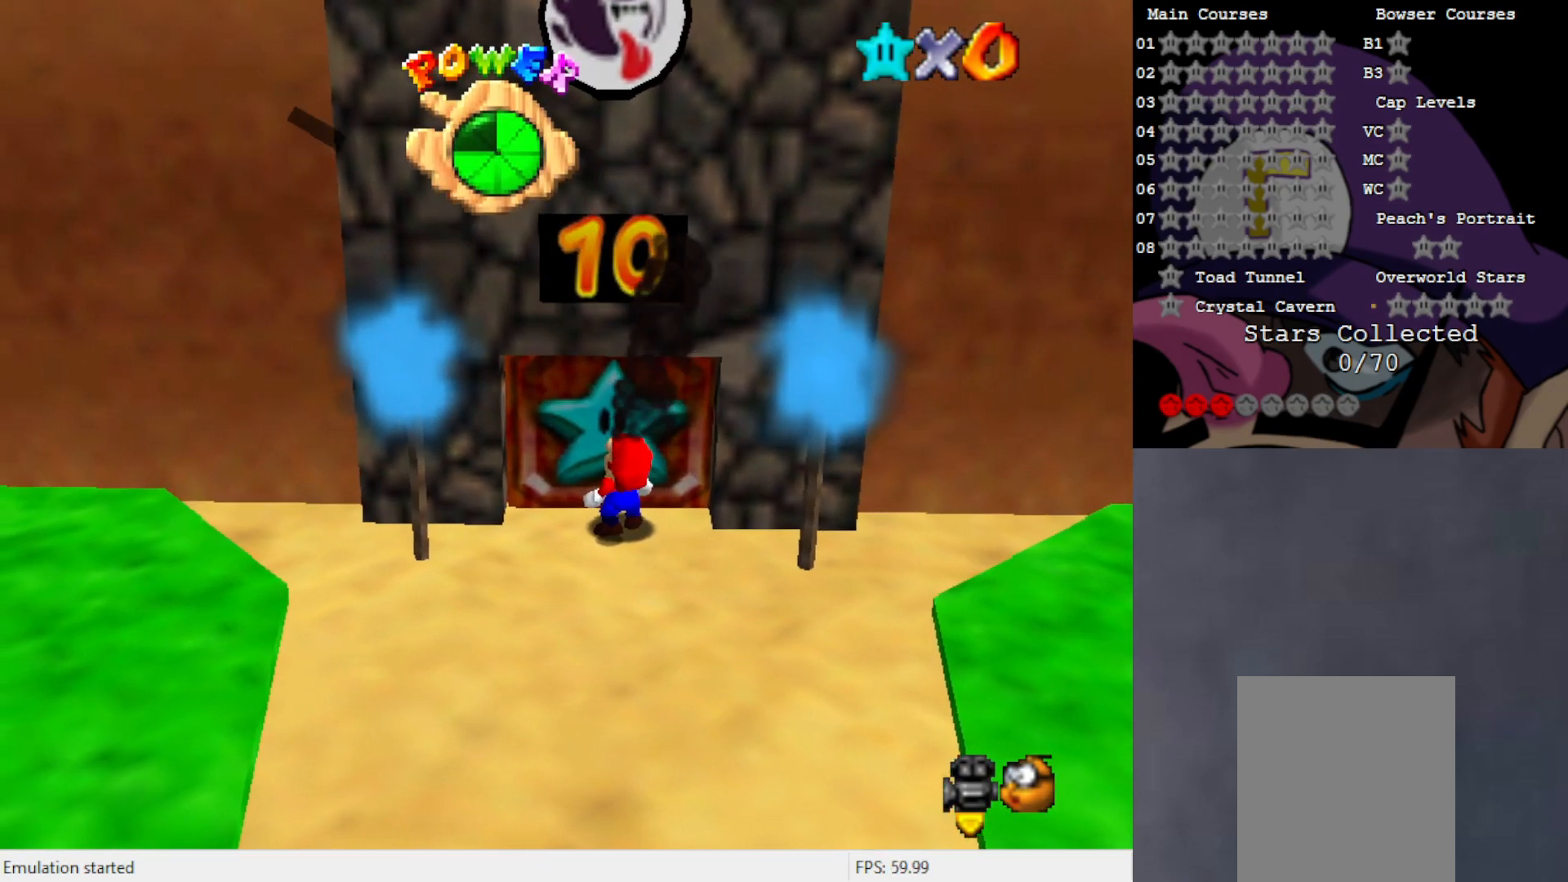
{"buttons": ["A"], "left_stick": "center", "events": [[17, "A", "up"], [267, "A", "down"]]}
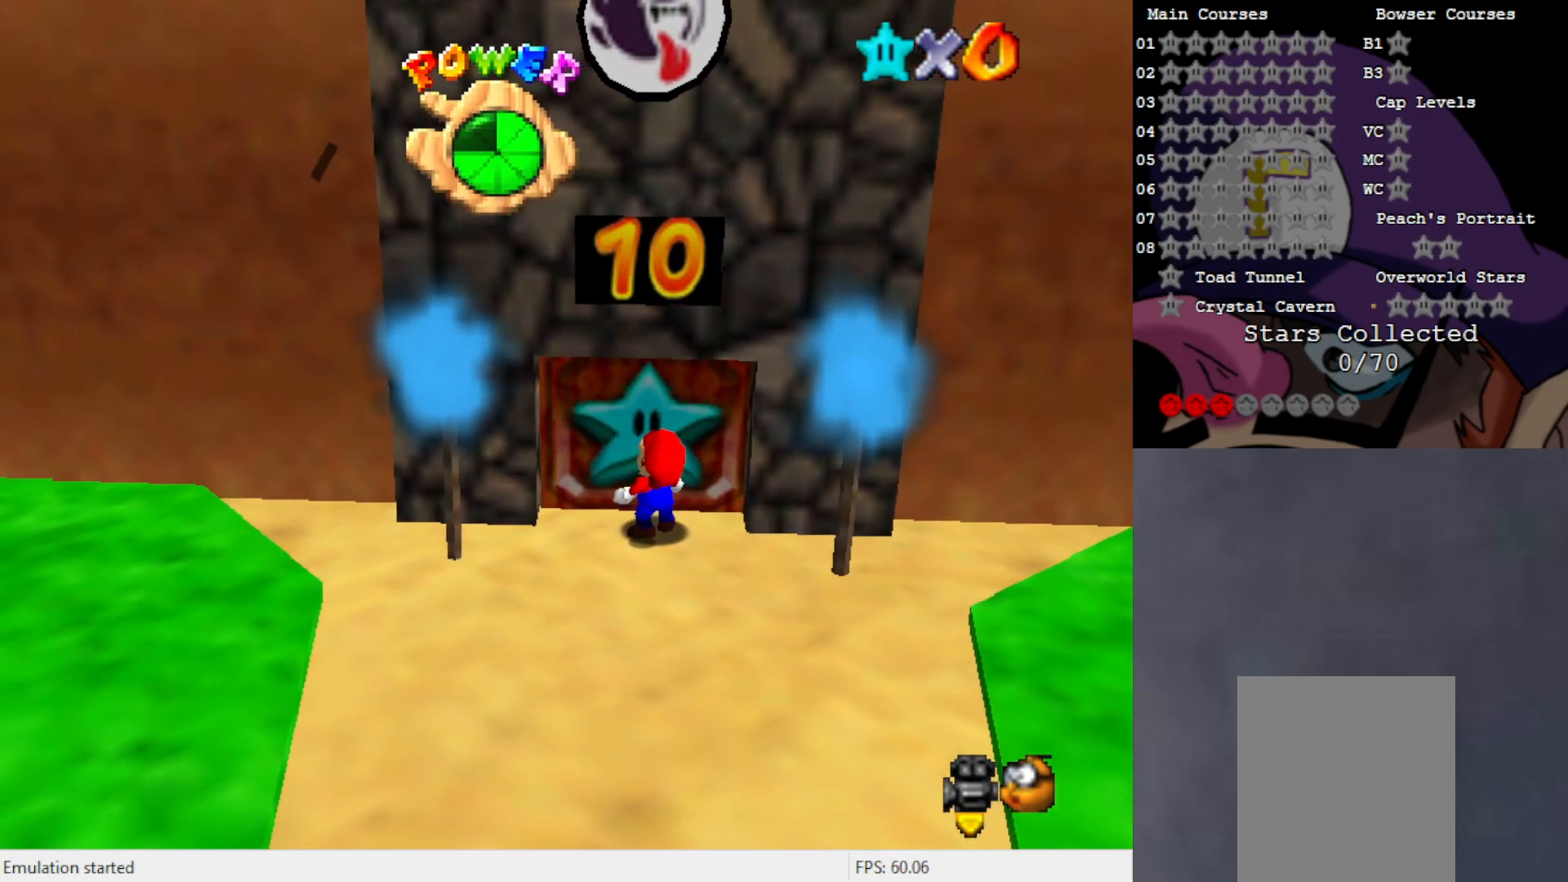
{"buttons": [], "left_stick": "down-left", "events": [[150, "A", "up"], [250, "left_stick", "down-left"]]}
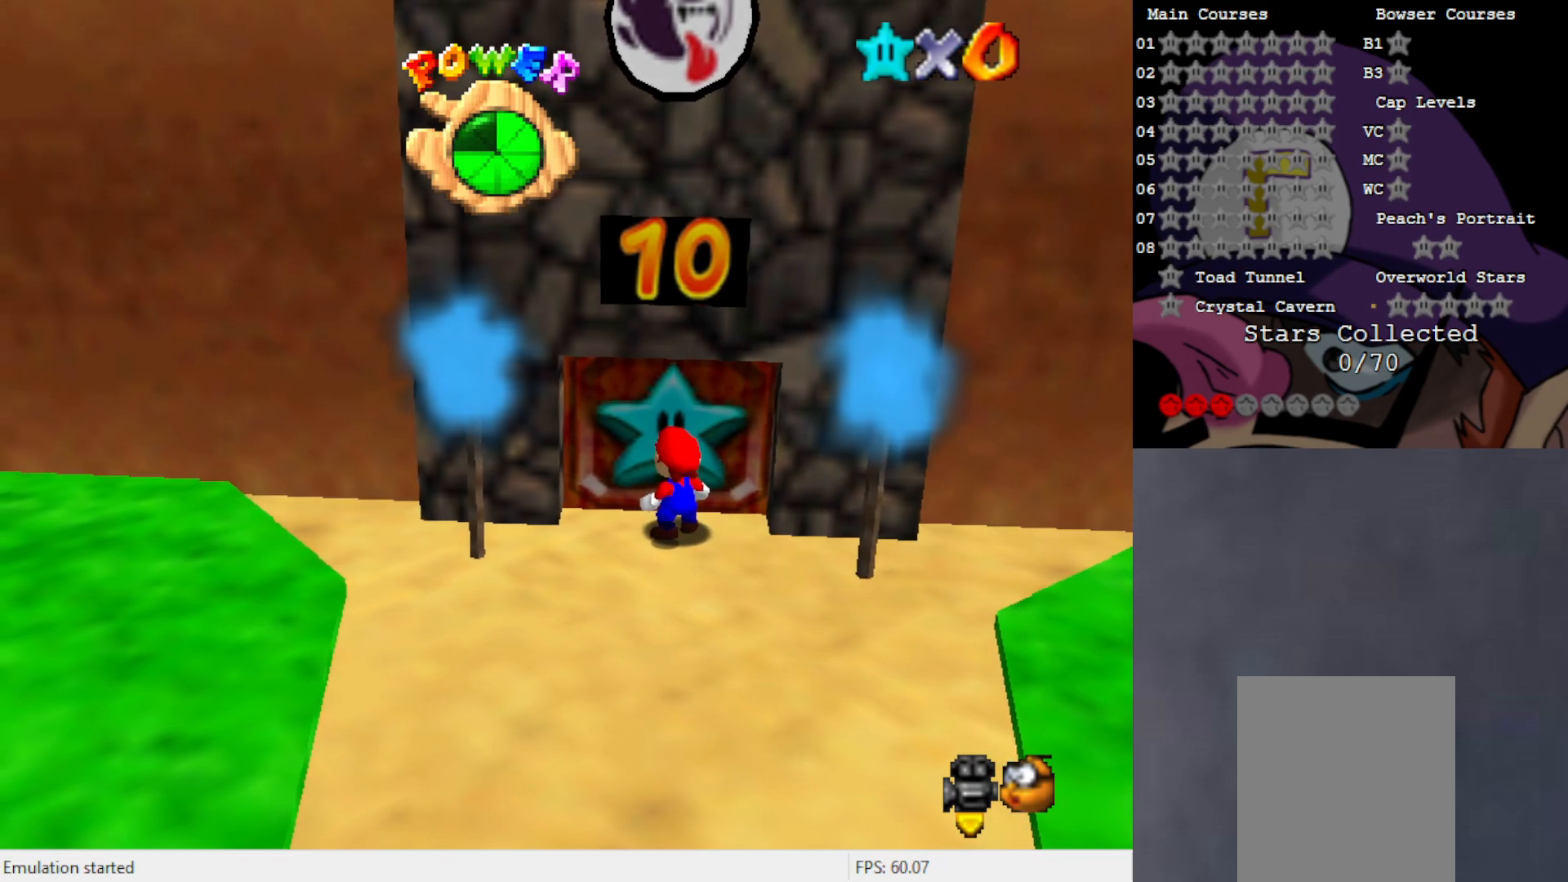
{"buttons": [], "left_stick": "down-right", "events": [[333, "left_stick", "down"], [483, "left_stick", "down-right"]]}
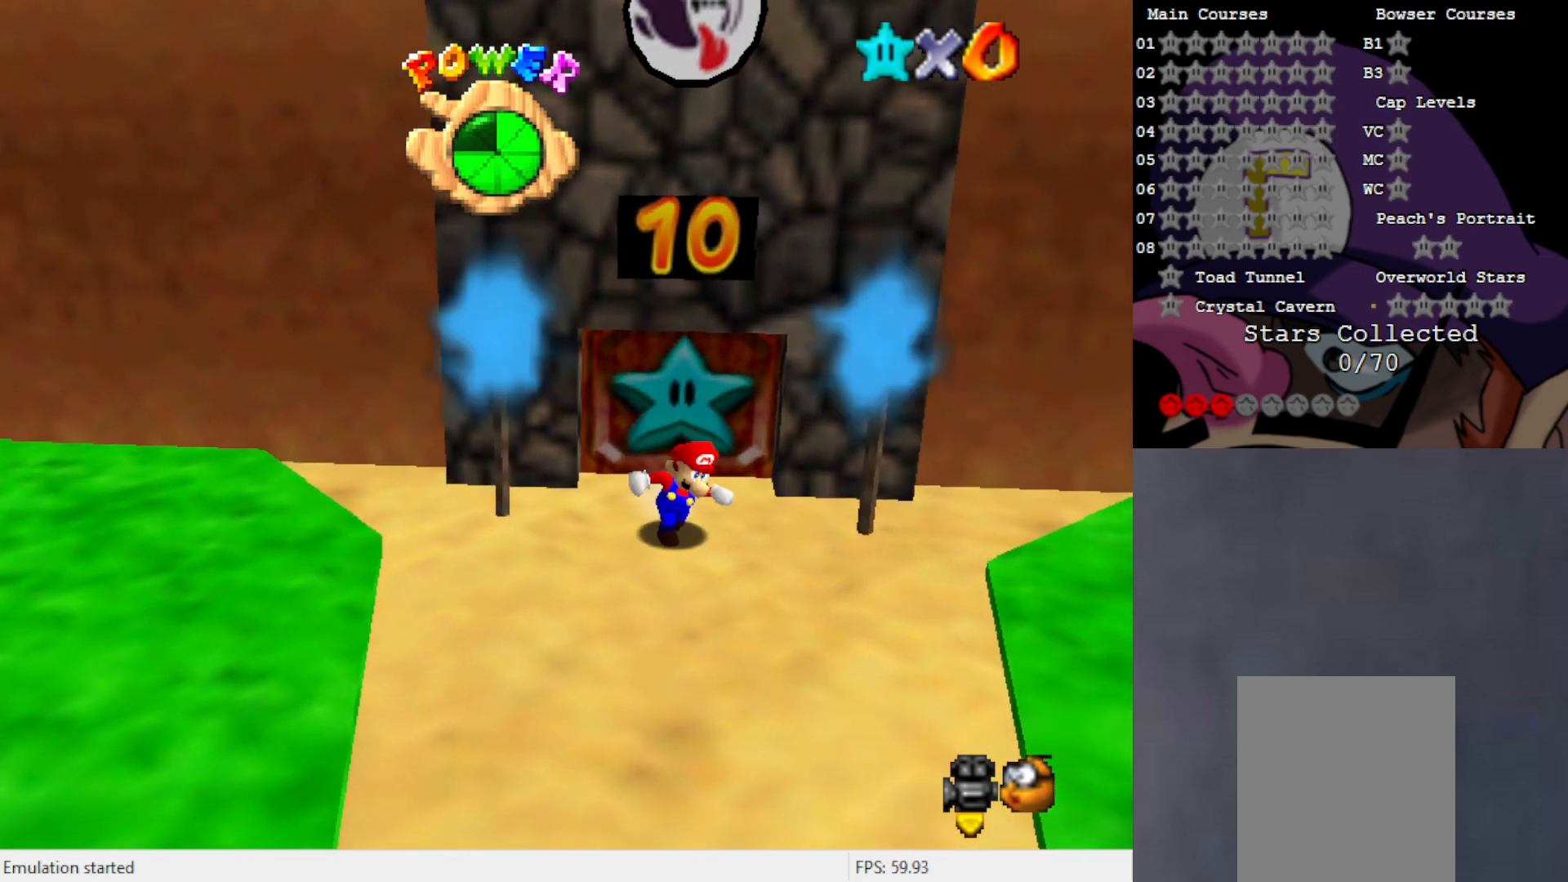
{"buttons": ["A"], "left_stick": "up", "events": [[217, "left_stick", "left"], [267, "left_stick", "up"], [350, "A", "down"]]}
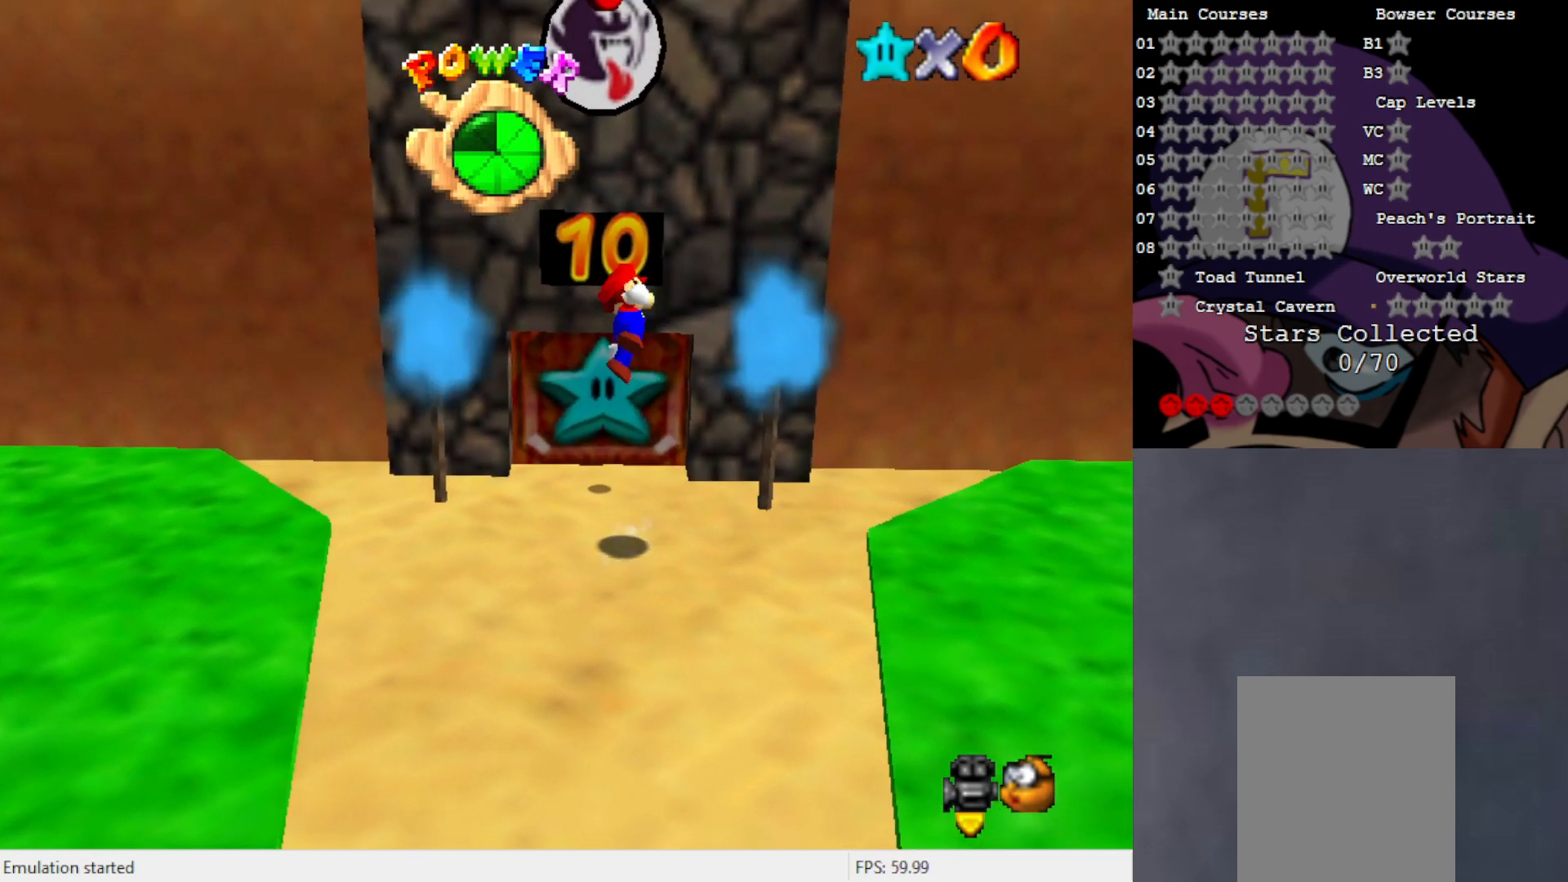
{"buttons": ["A"], "left_stick": "up", "events": [[283, "A", "up"], [417, "A", "down"]]}
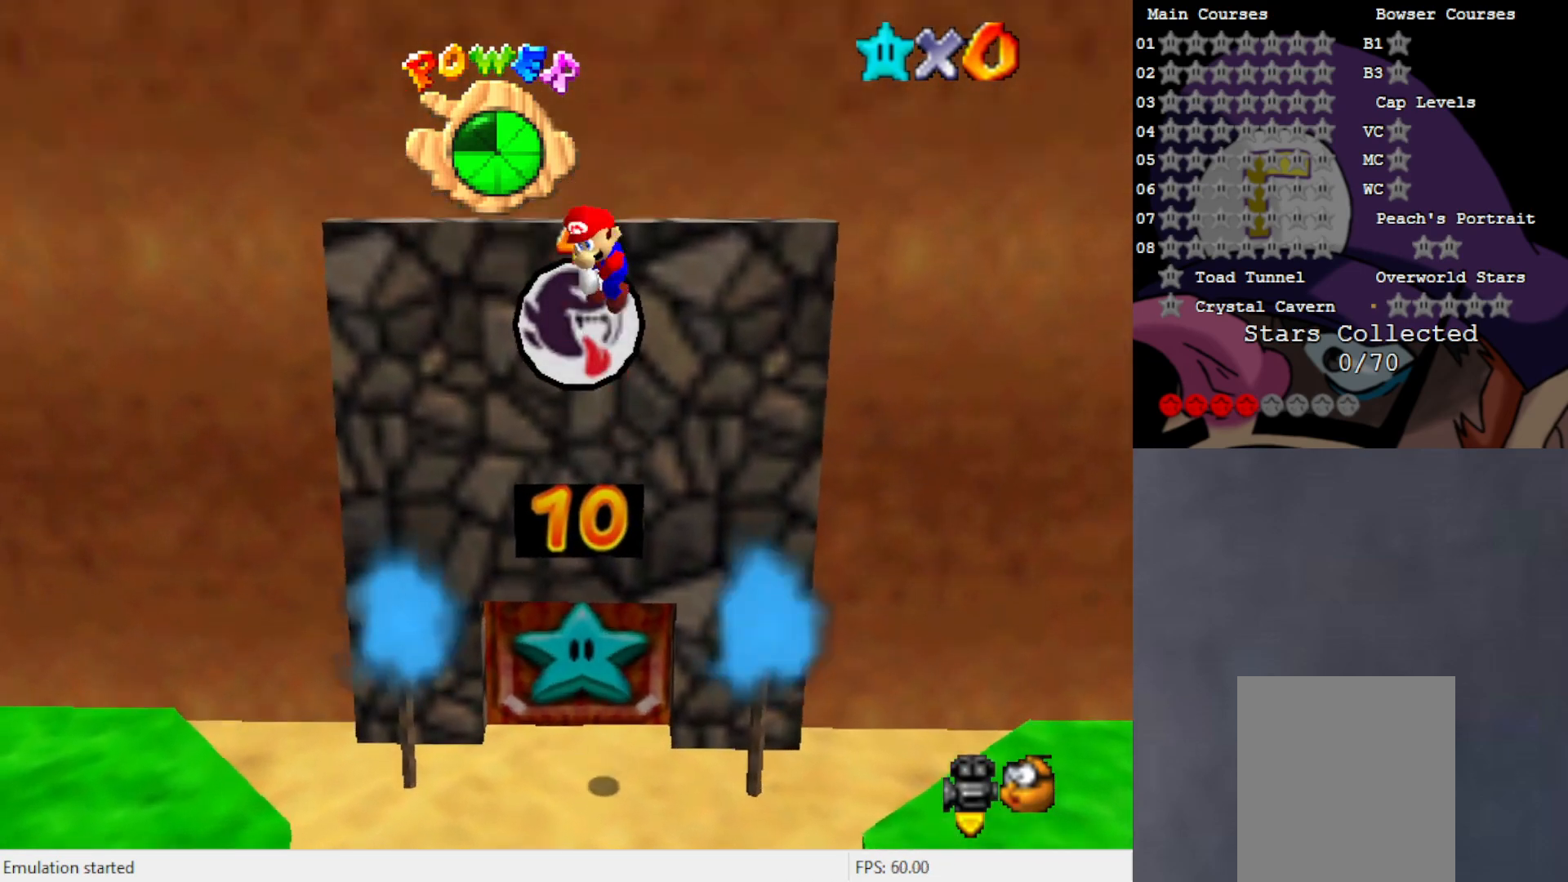
{"buttons": ["A"], "left_stick": "up", "events": []}